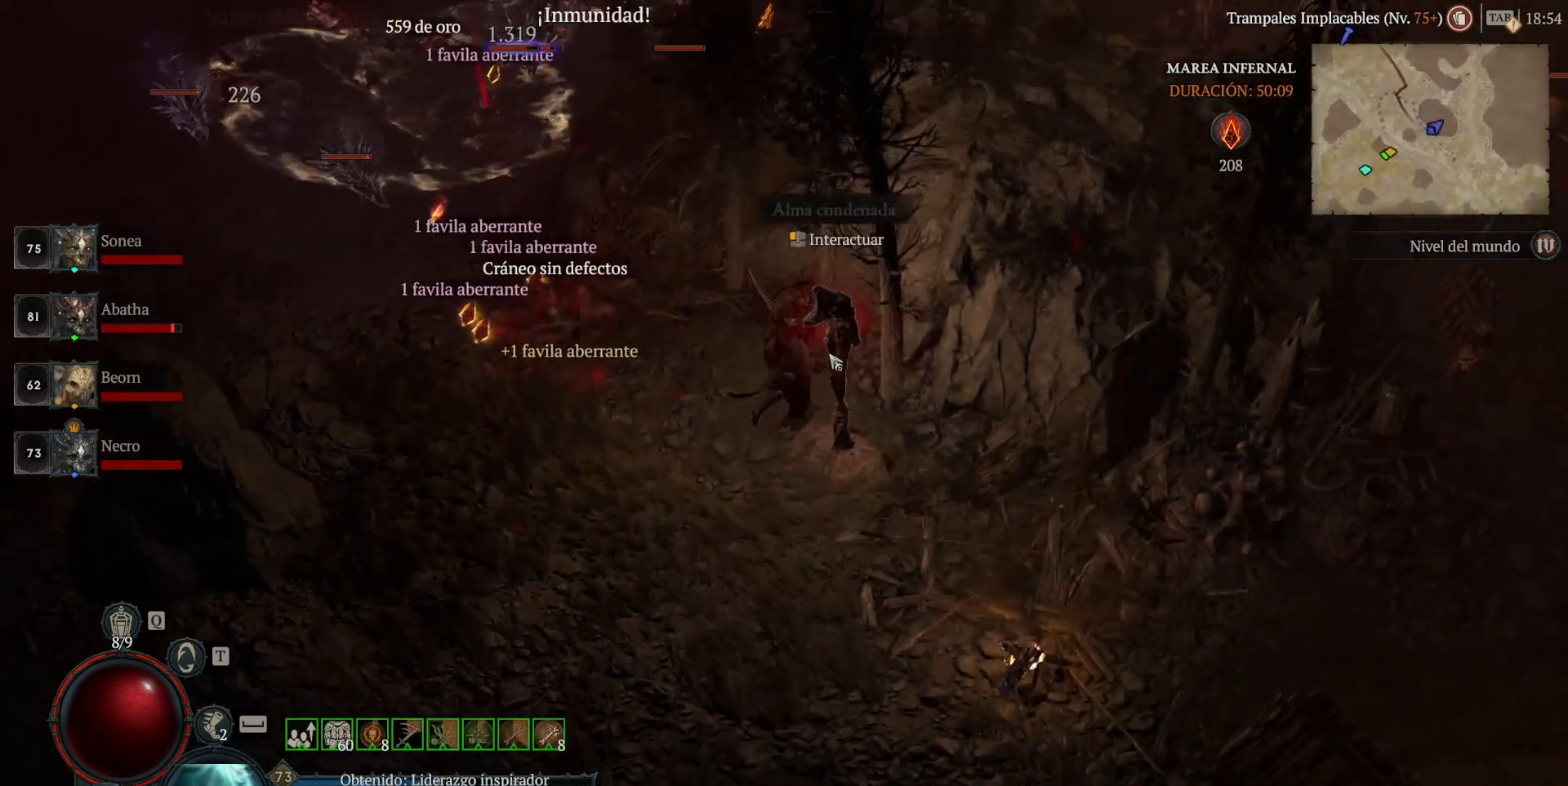
Gameplay with keyboard and mouse; each line is a JSON object with the keys and mouse buttons held at the frame after it. "events" lists presses ("down") and releases ("up") of "ctrl", "down", "left", "return", "right", "shift", "space", "tab", "up", "mouse_left" and "mouse_right" between this image and that frame as [ms after this image, input, new state], when the widget could be followed in between. "mouse_left", "mouse_right" = the "left", "right" buttons of the "mouse" list. No other keys are recorded. Not read: mouse_move.
{"keys": [], "mouse": ["left"], "events": [[40, "mouse_left", "up"], [440, "mouse_left", "down"]]}
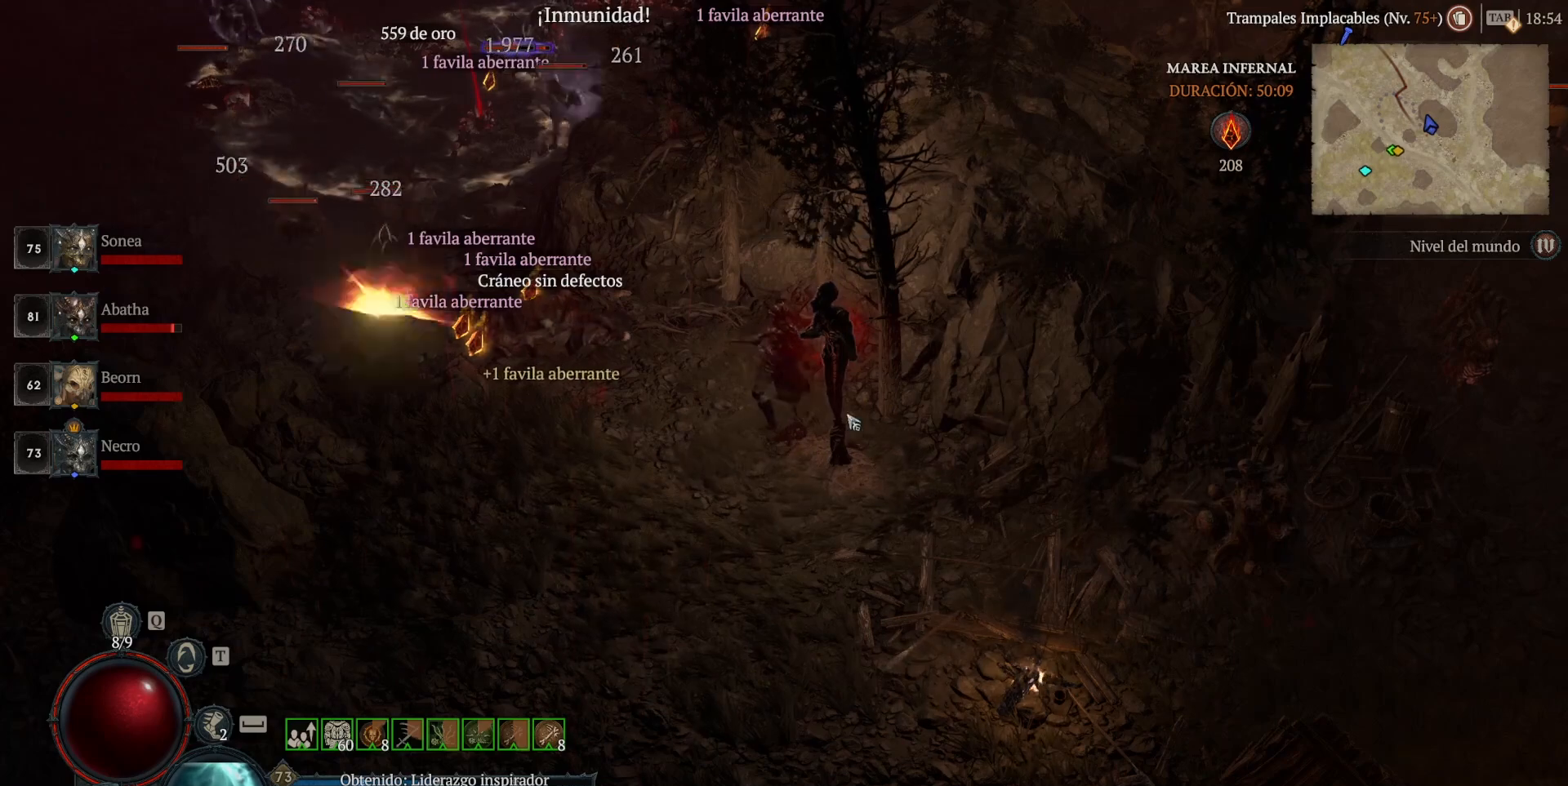
{"keys": [], "mouse": ["left"], "events": [[40, "mouse_left", "up"], [240, "mouse_left", "down"]]}
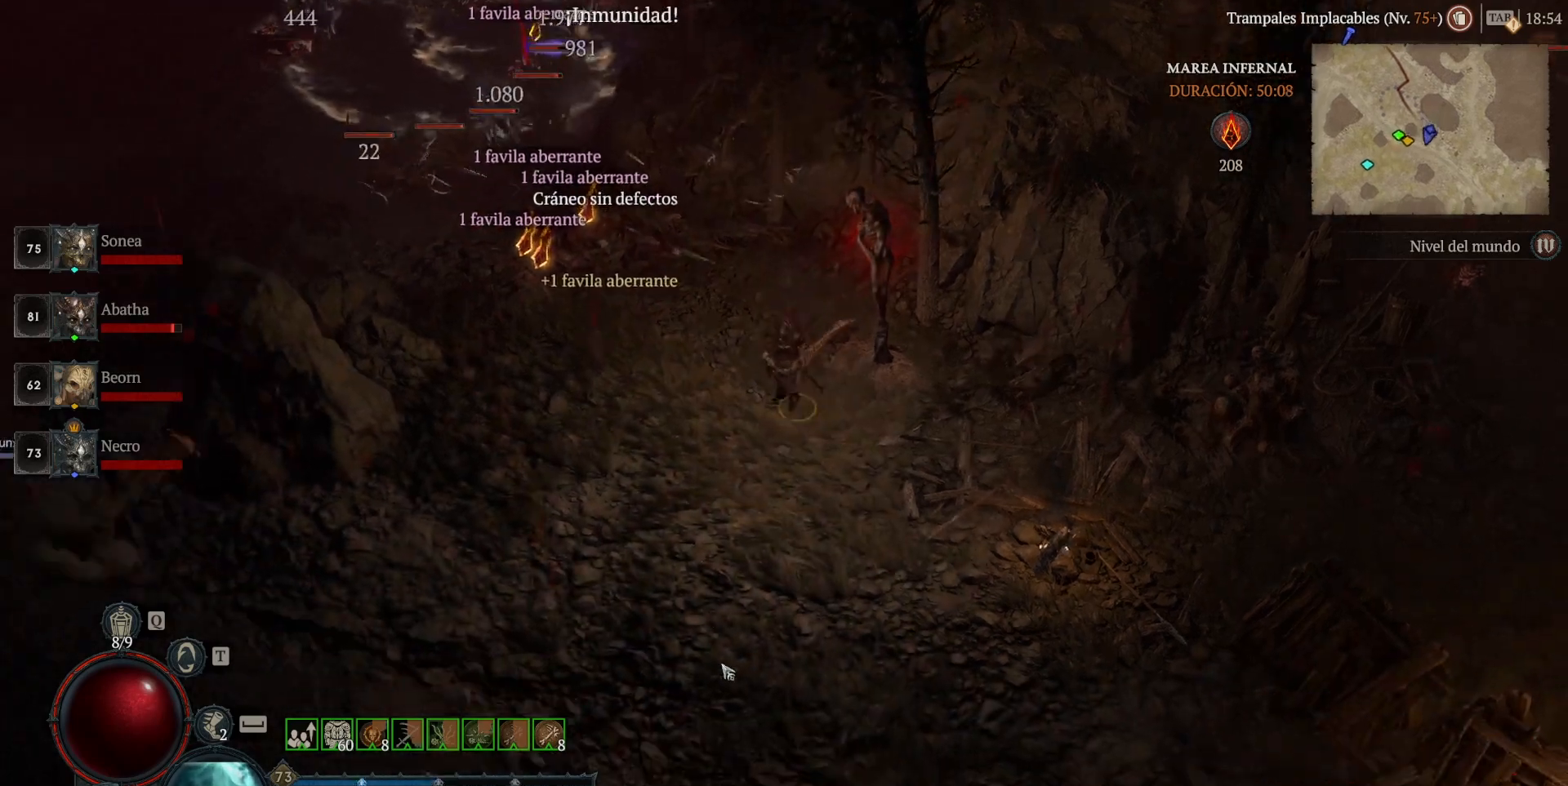
{"keys": [], "mouse": ["left"], "events": []}
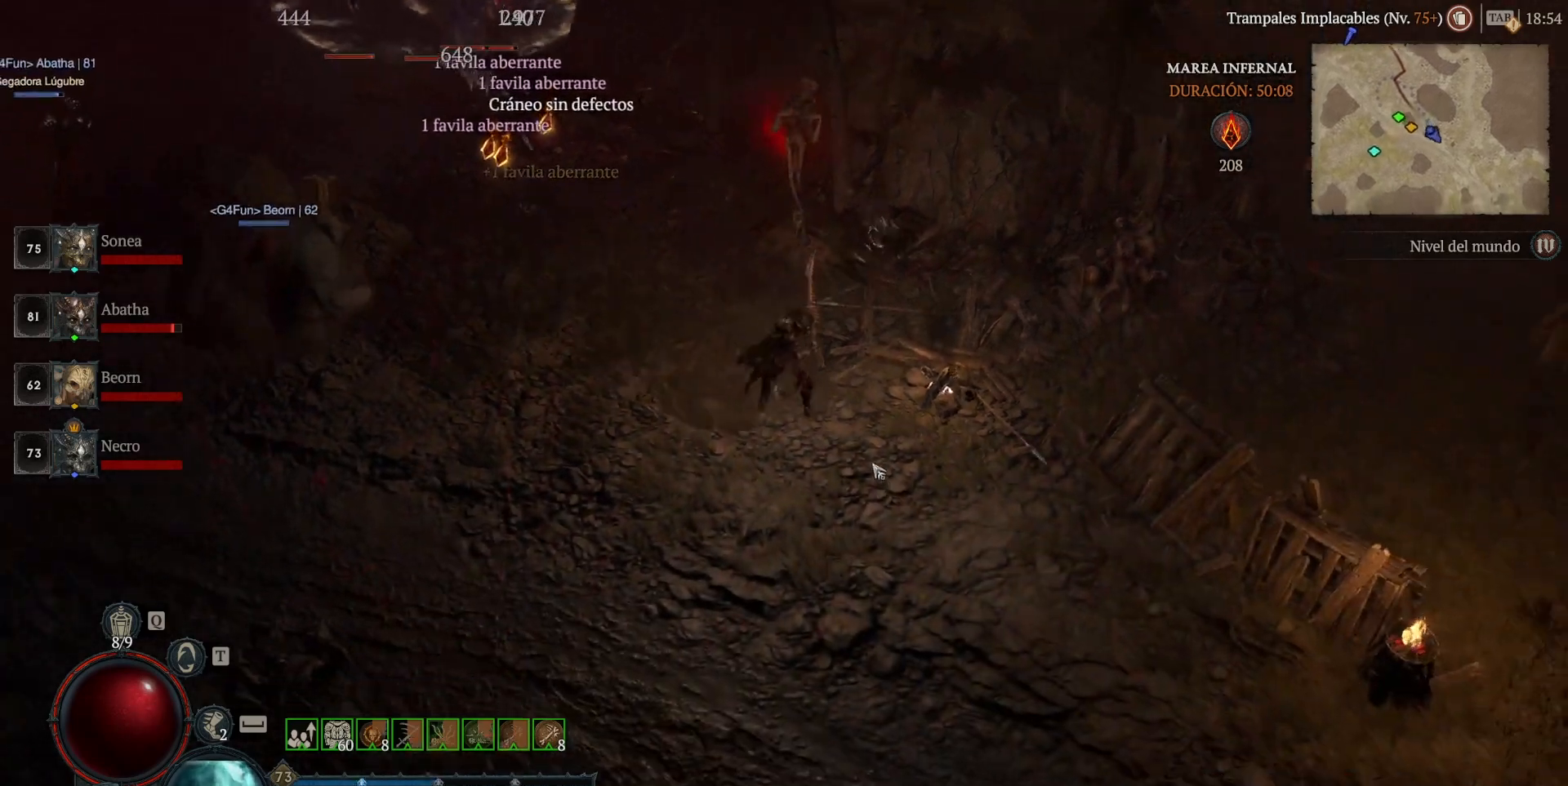
{"keys": [], "mouse": ["left"], "events": []}
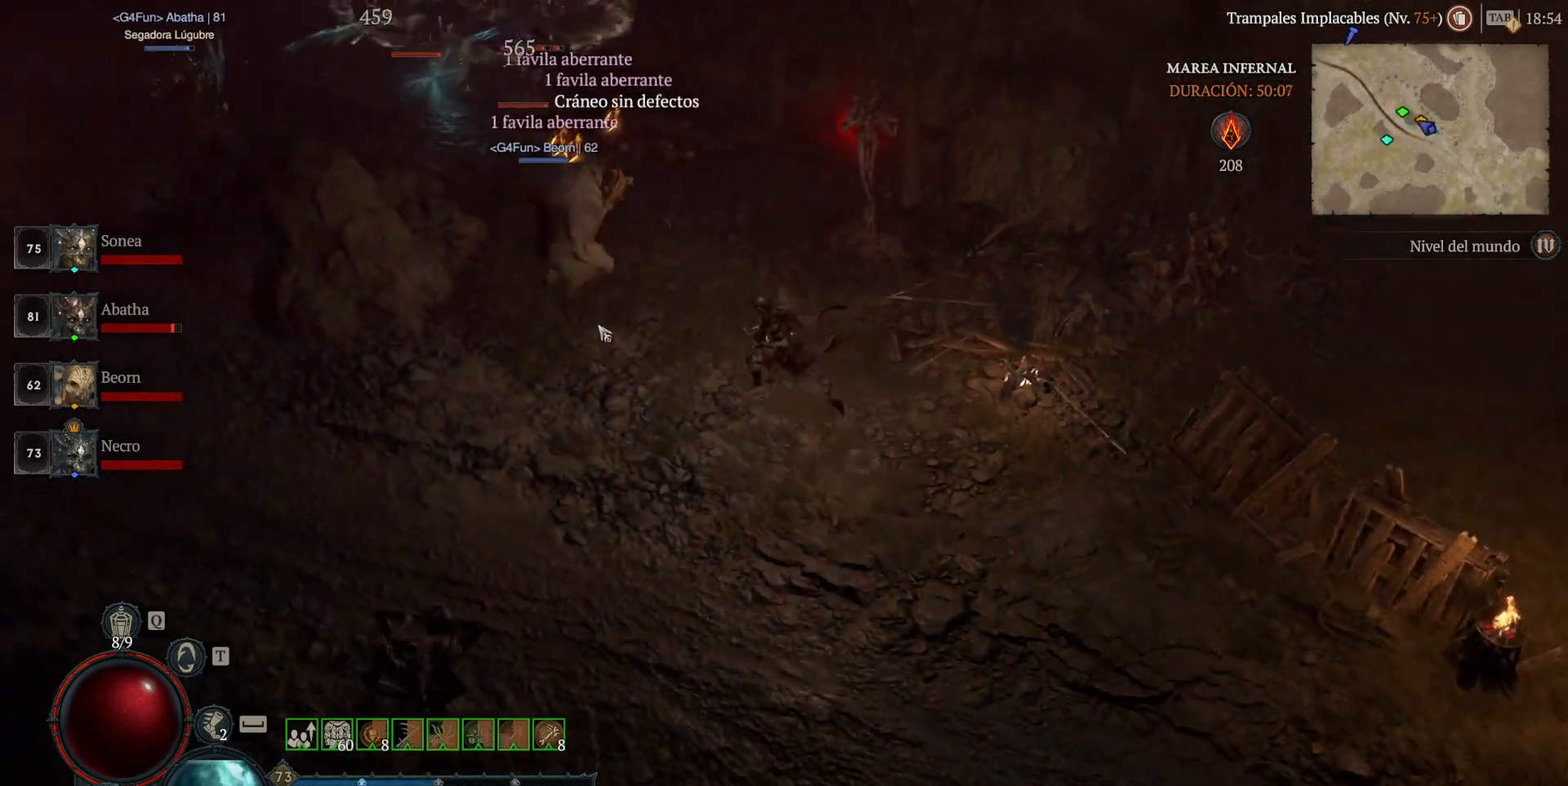
{"keys": [], "mouse": ["left"], "events": []}
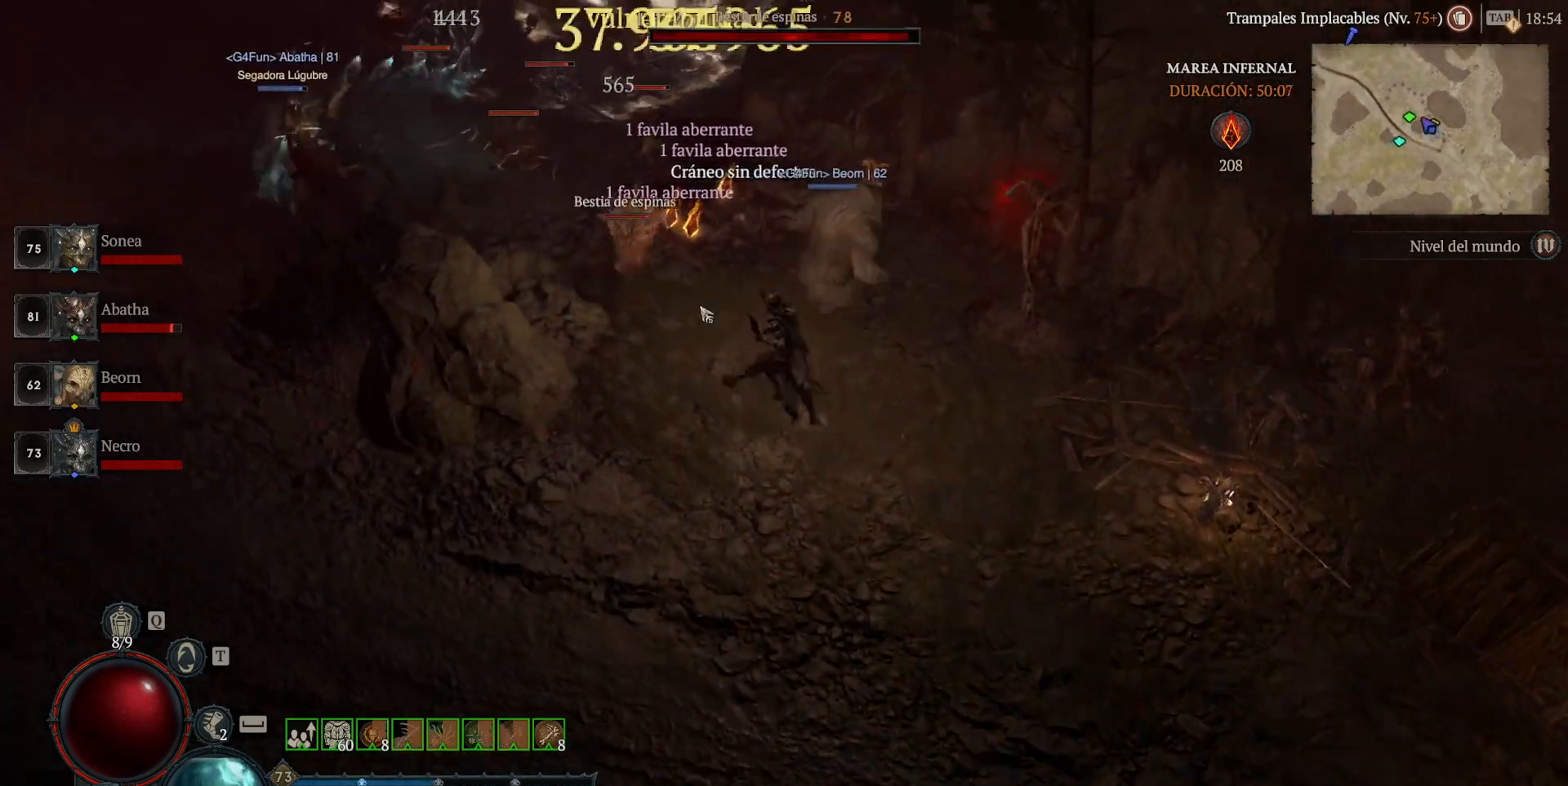
{"keys": [], "mouse": ["left"], "events": []}
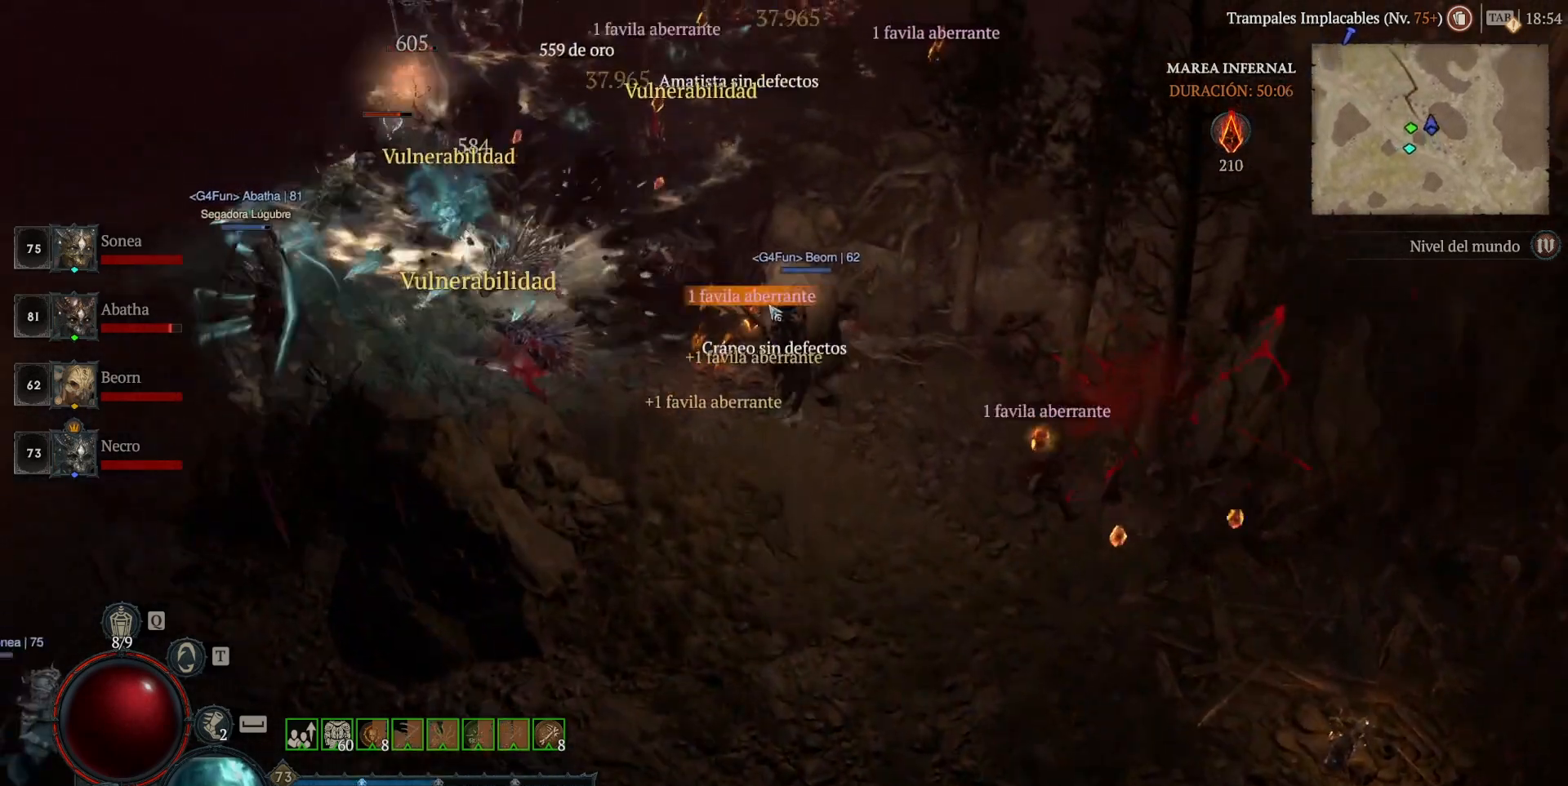
{"keys": [], "mouse": ["left"], "events": []}
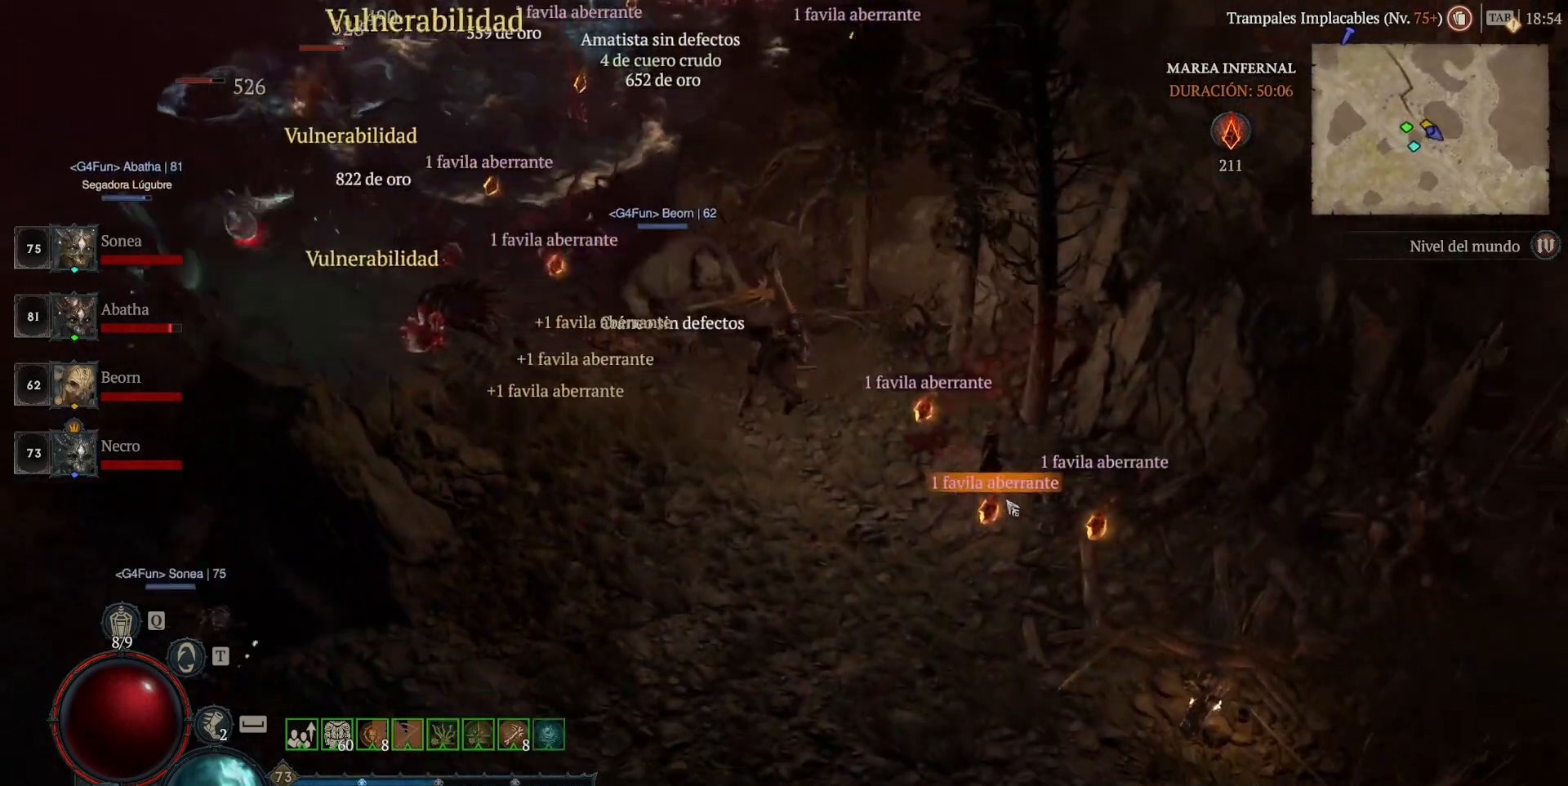
{"keys": [], "mouse": ["left"], "events": []}
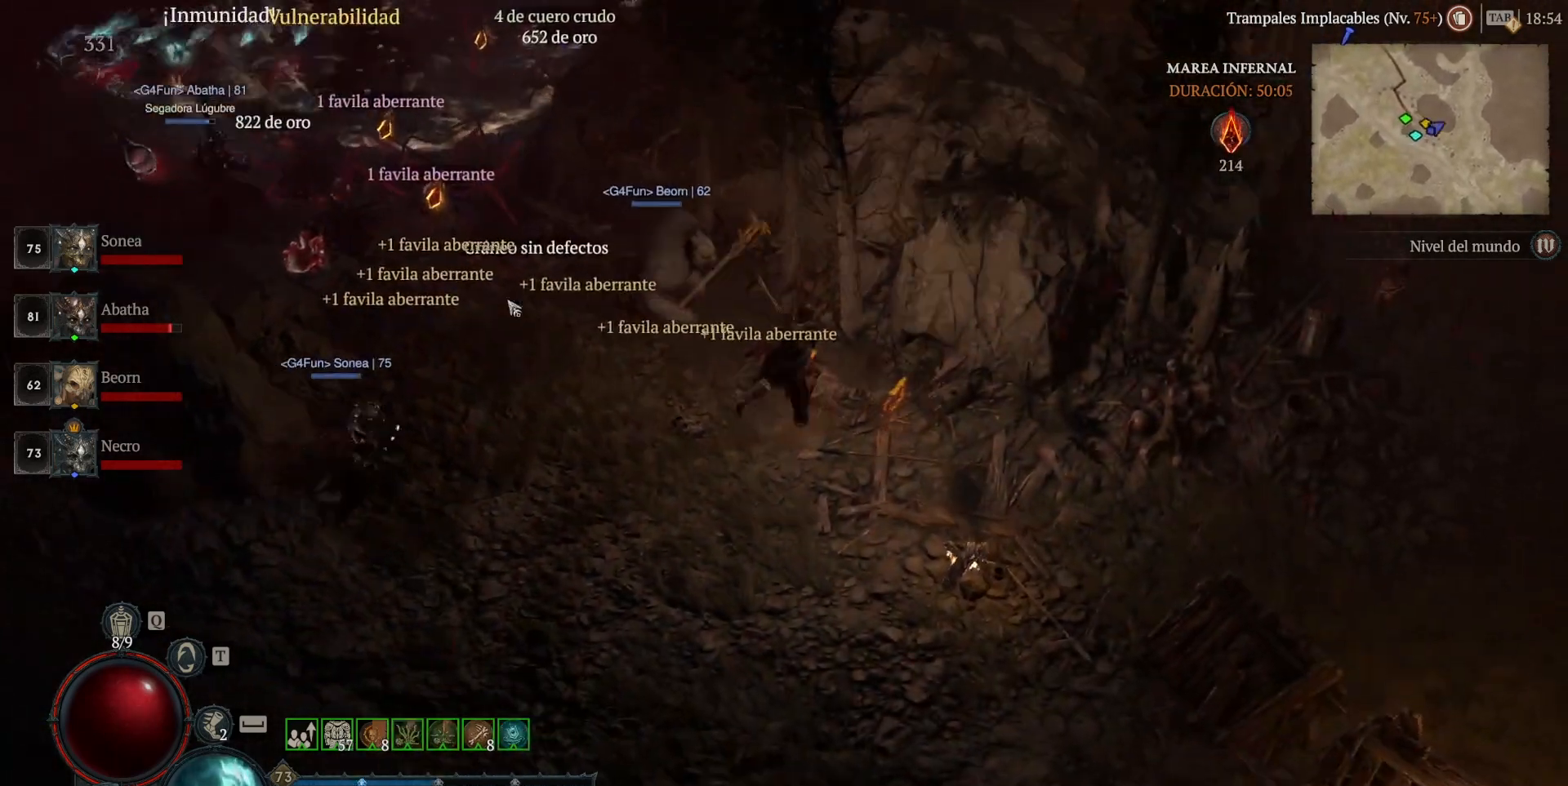
{"keys": [], "mouse": ["left"], "events": []}
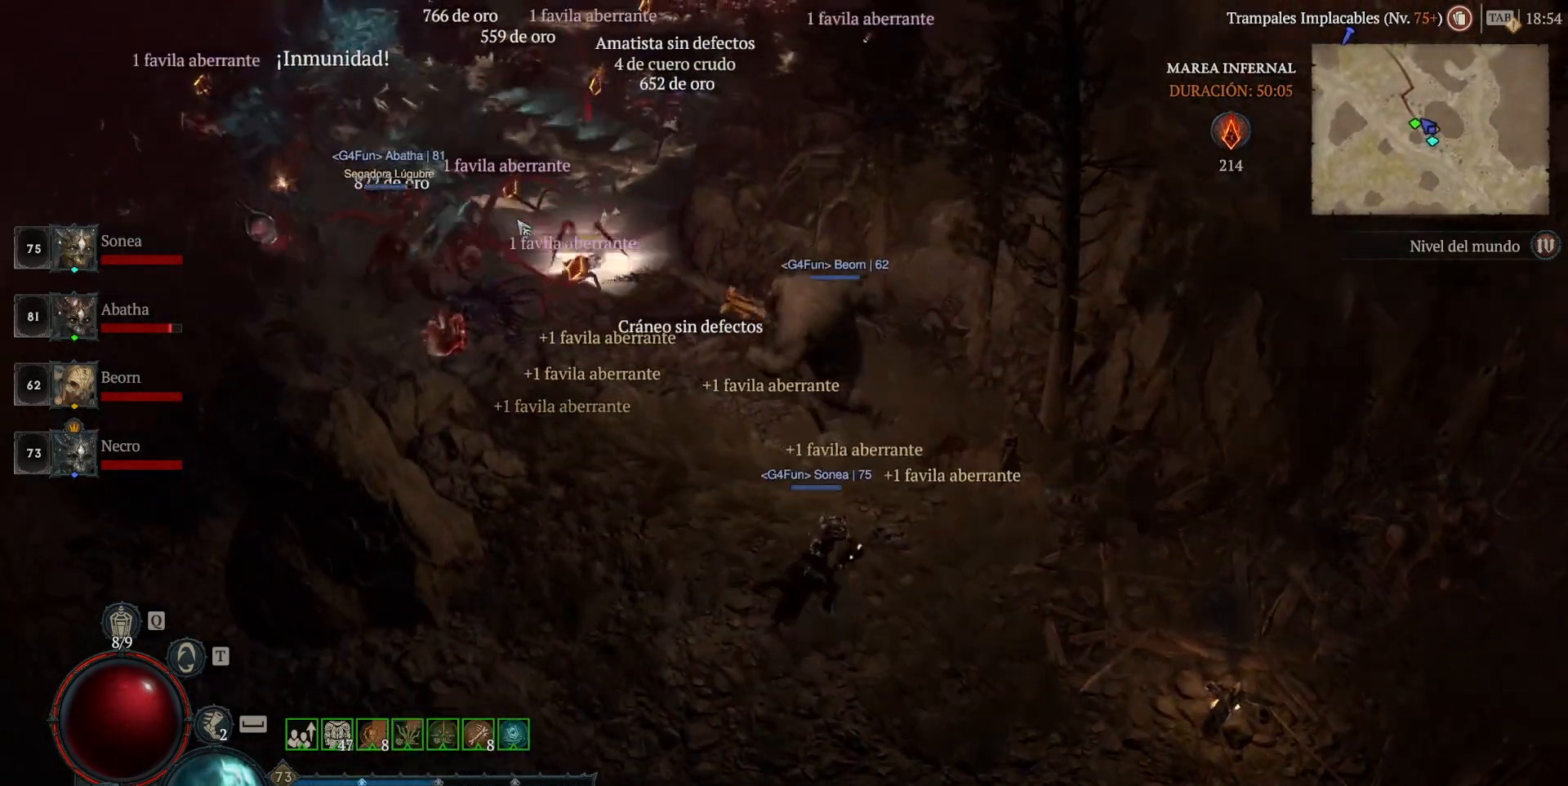
{"keys": [], "mouse": ["left"], "events": []}
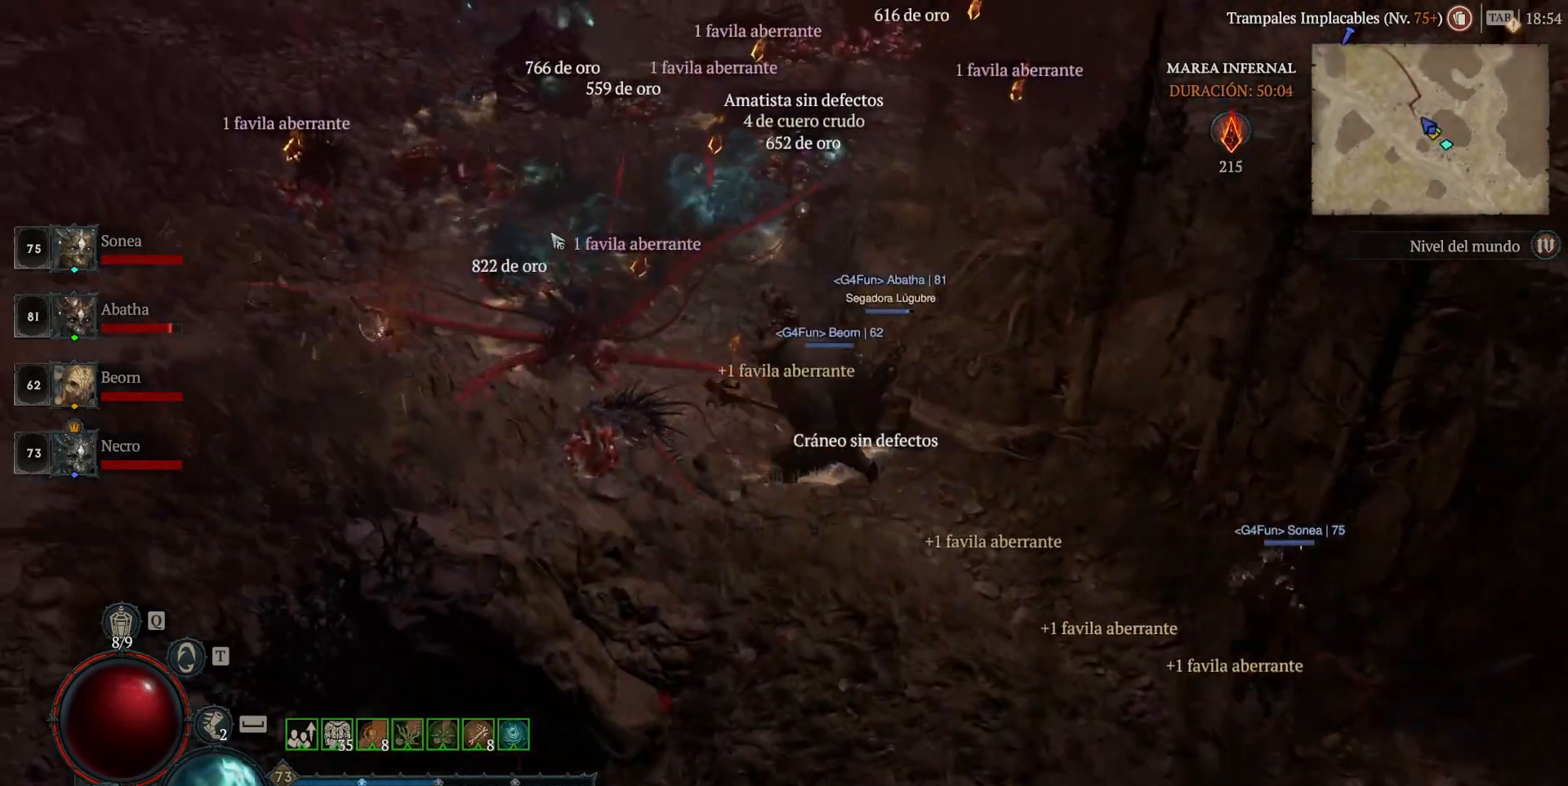
{"keys": [], "mouse": ["left"], "events": []}
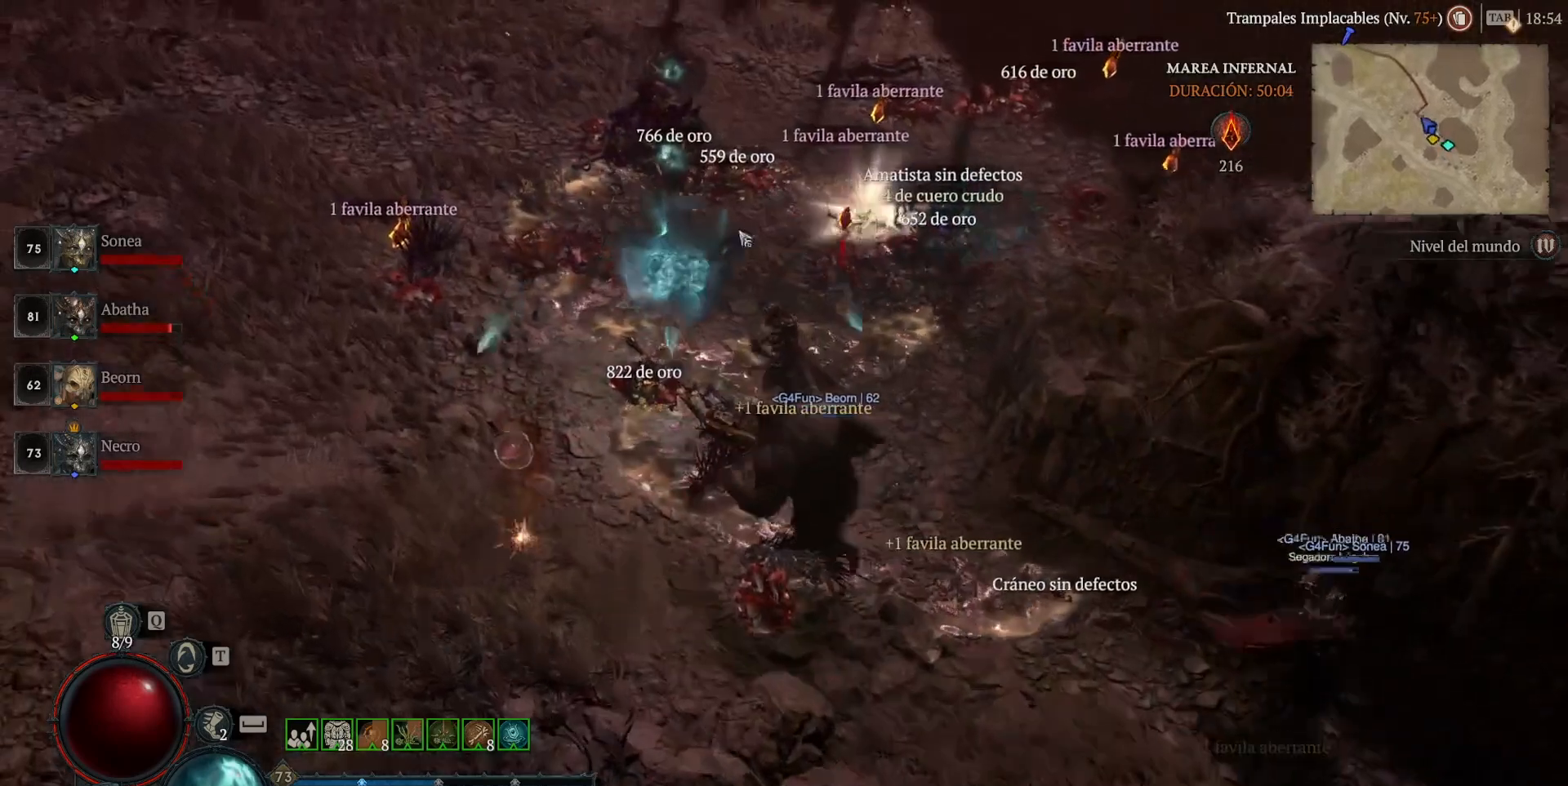
{"keys": [], "mouse": ["left"], "events": []}
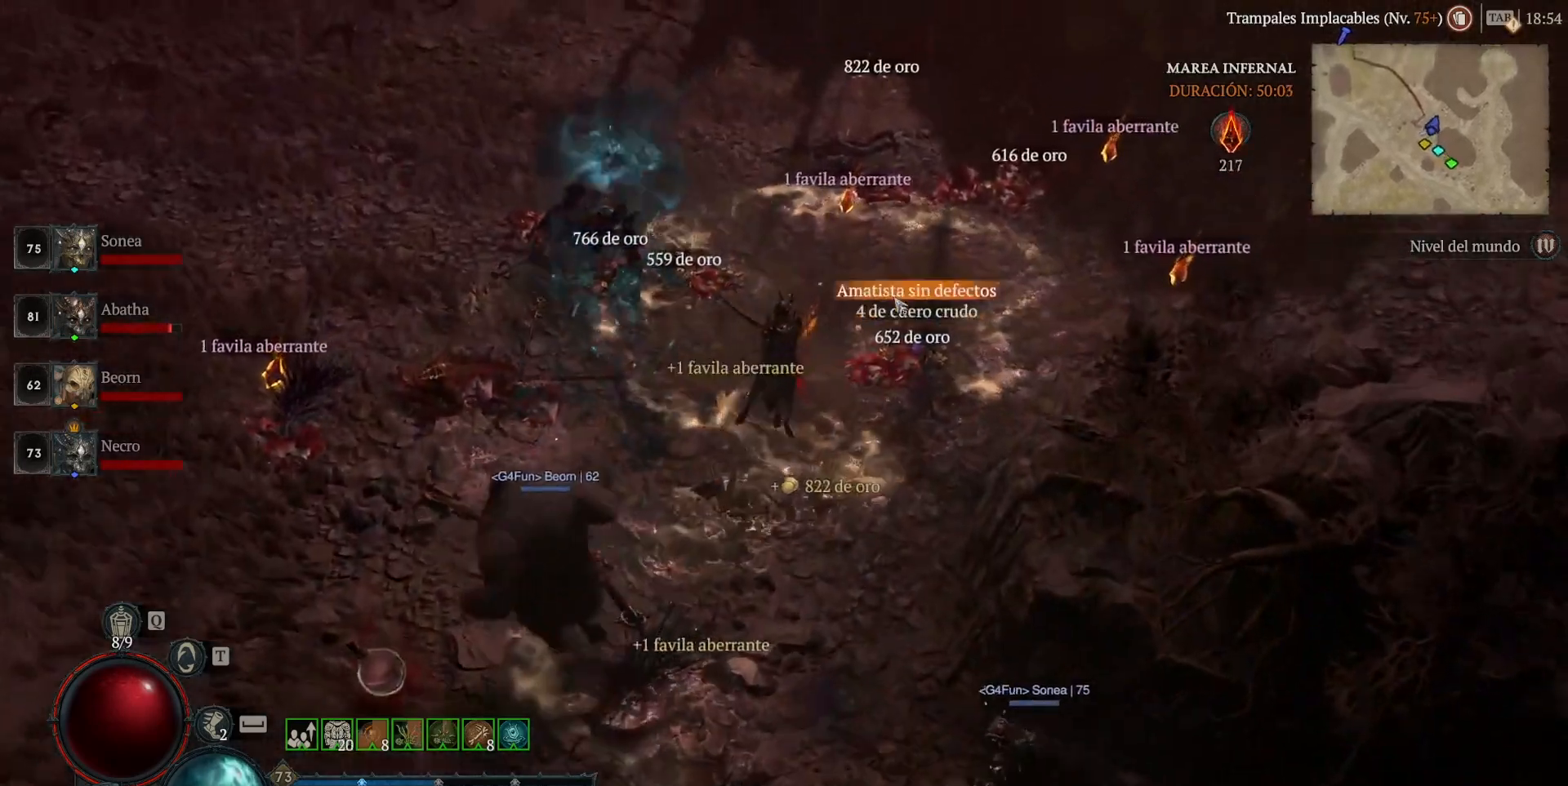
{"keys": [], "mouse": ["left"], "events": []}
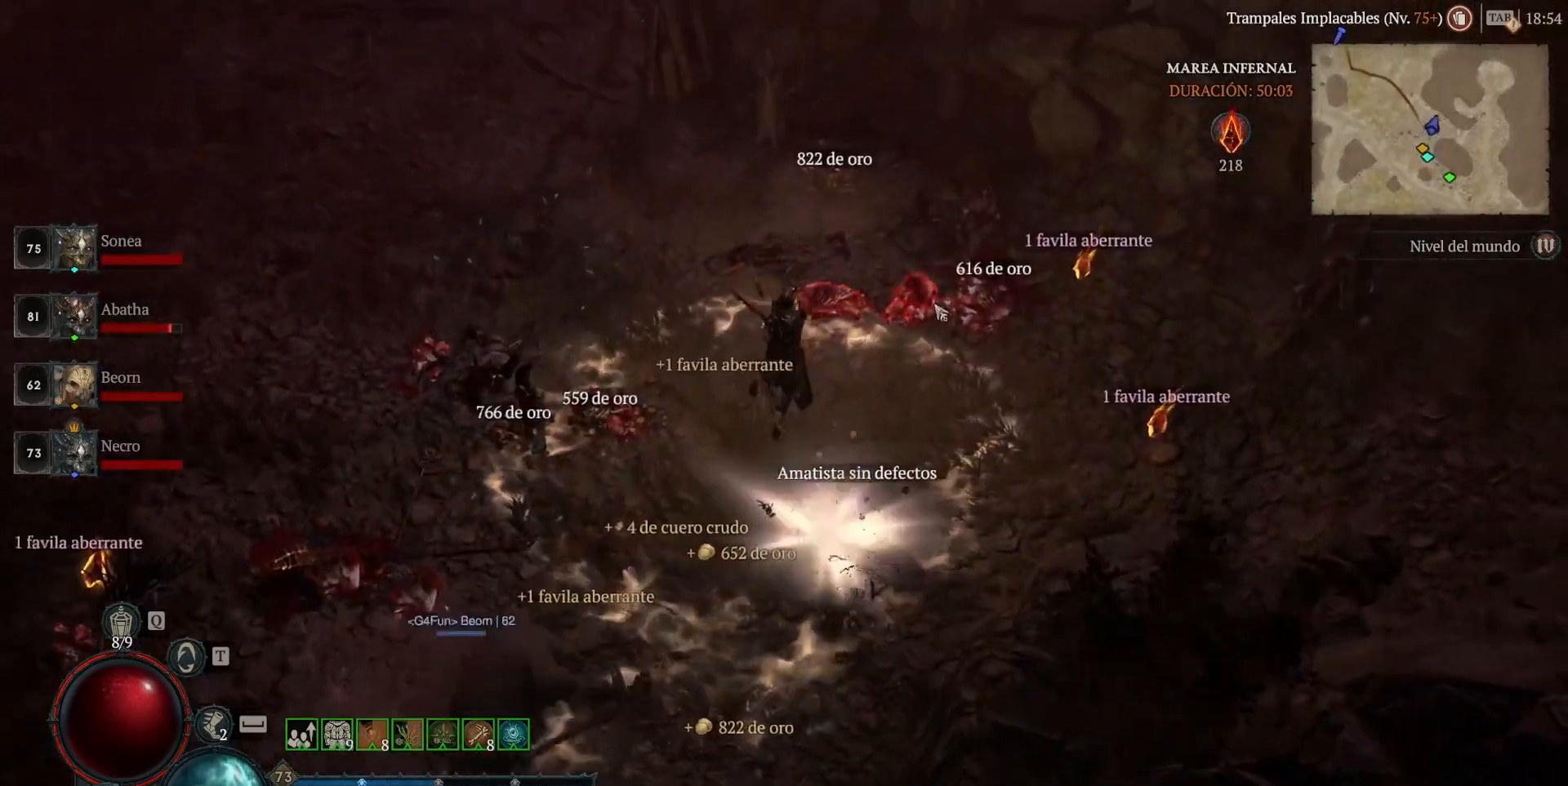
{"keys": [], "mouse": ["left"], "events": []}
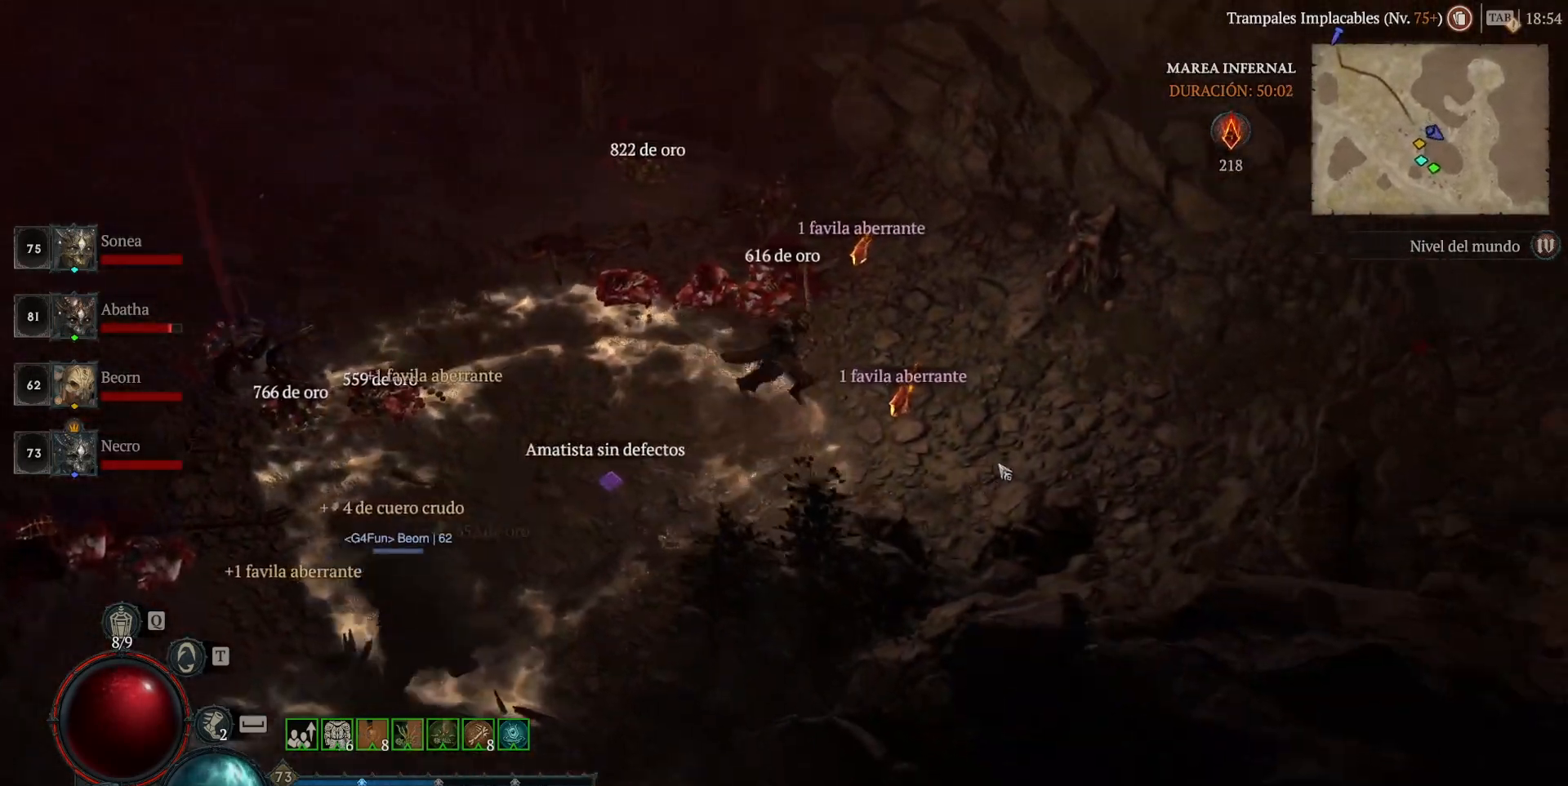
{"keys": [], "mouse": ["left"], "events": []}
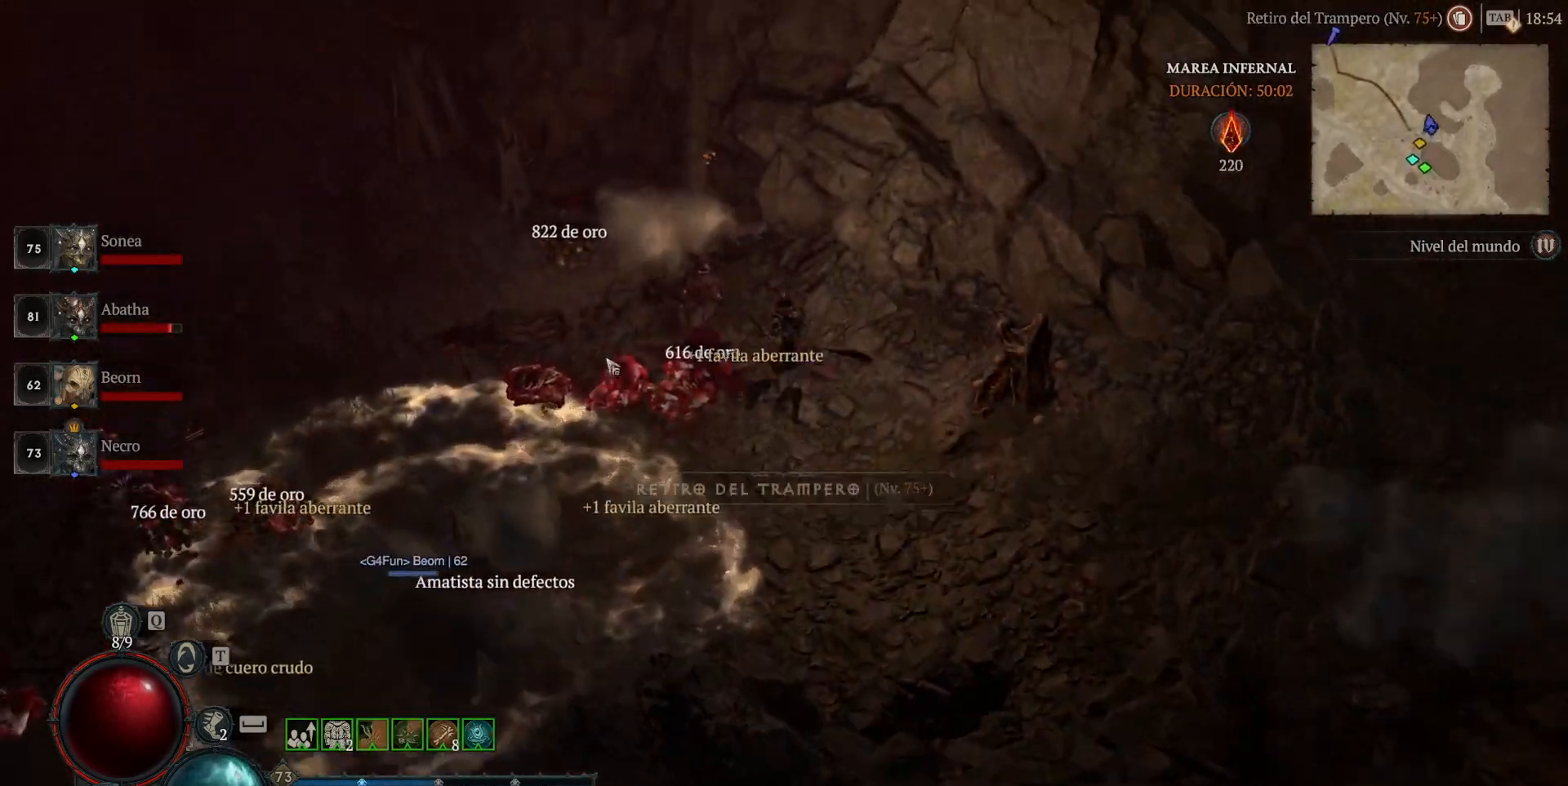
{"keys": [], "mouse": ["left"], "events": []}
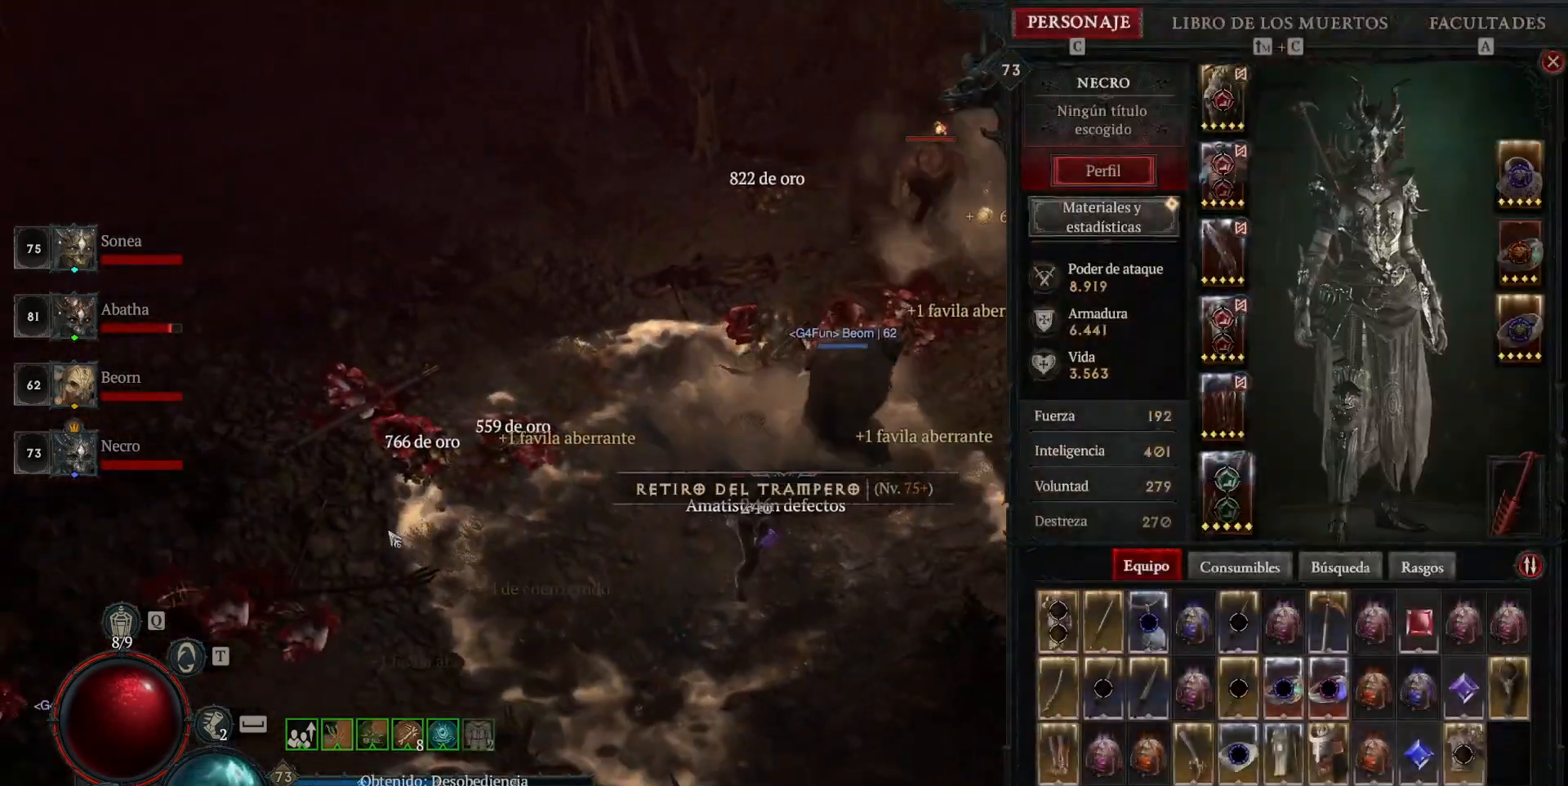
{"keys": [], "mouse": ["left"], "events": []}
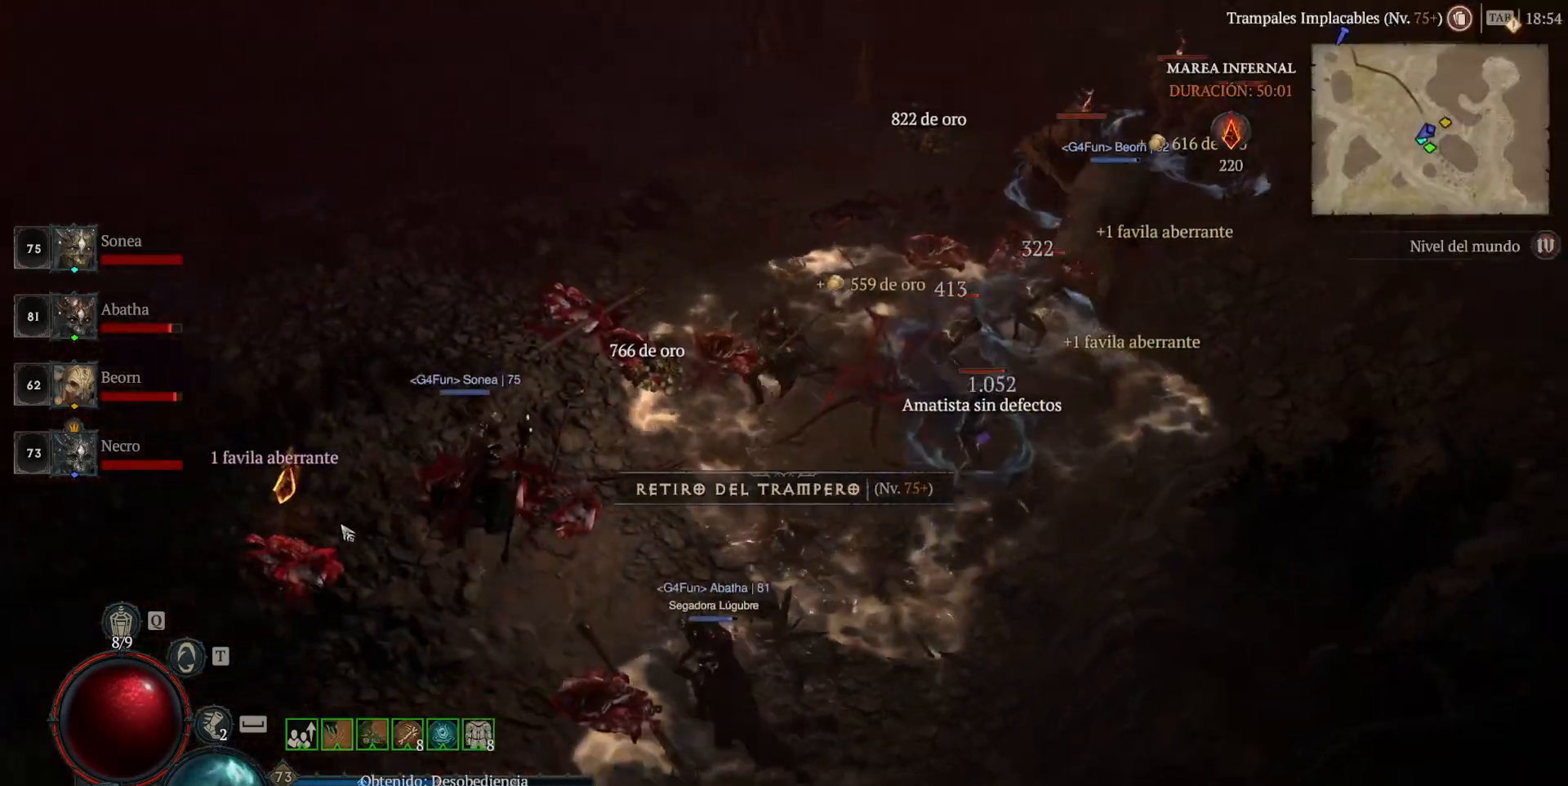
{"keys": [], "mouse": ["left"], "events": []}
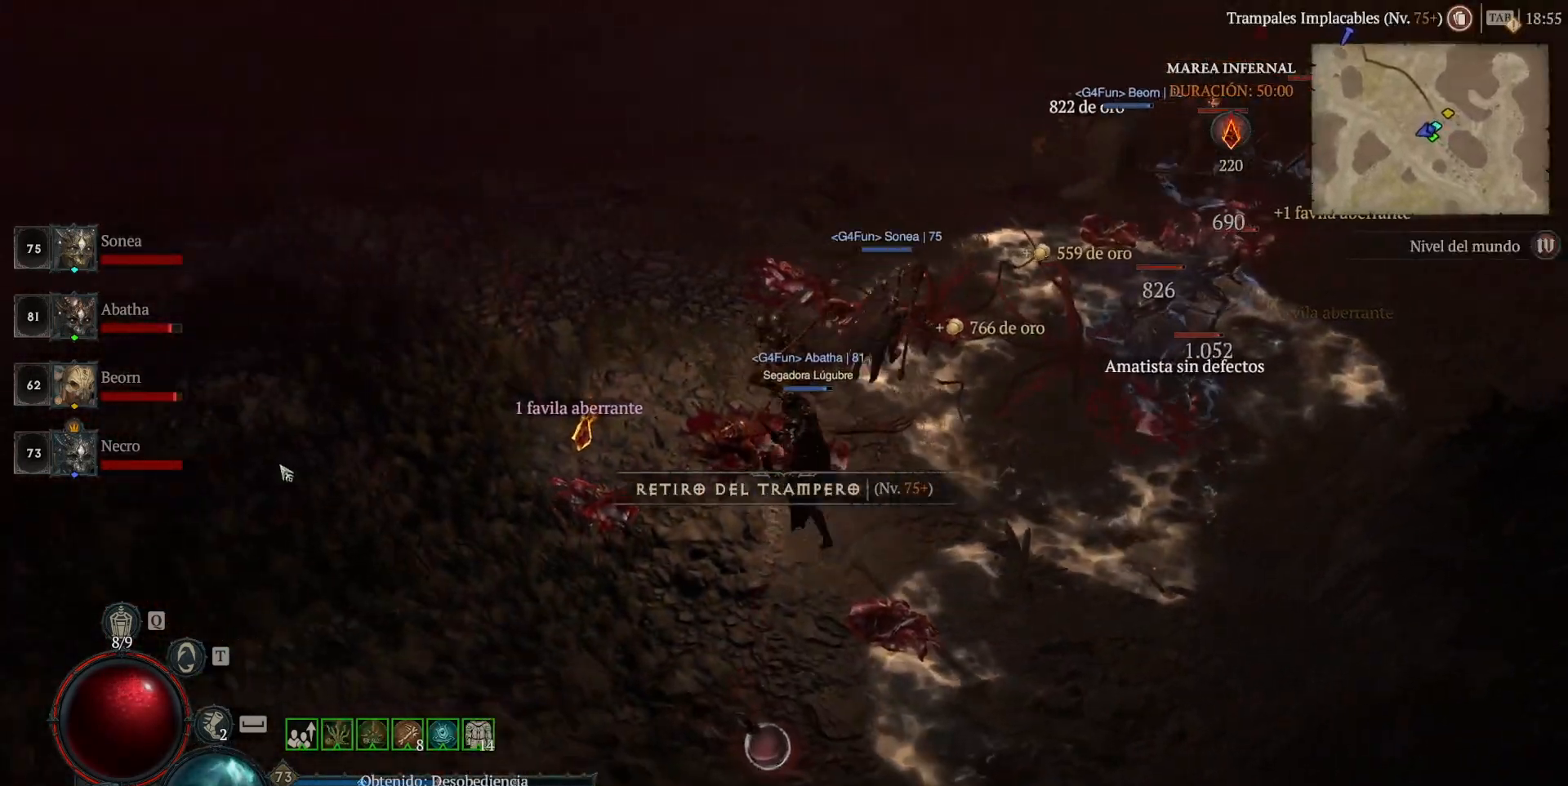
{"keys": [], "mouse": [], "events": [[360, "mouse_left", "up"]]}
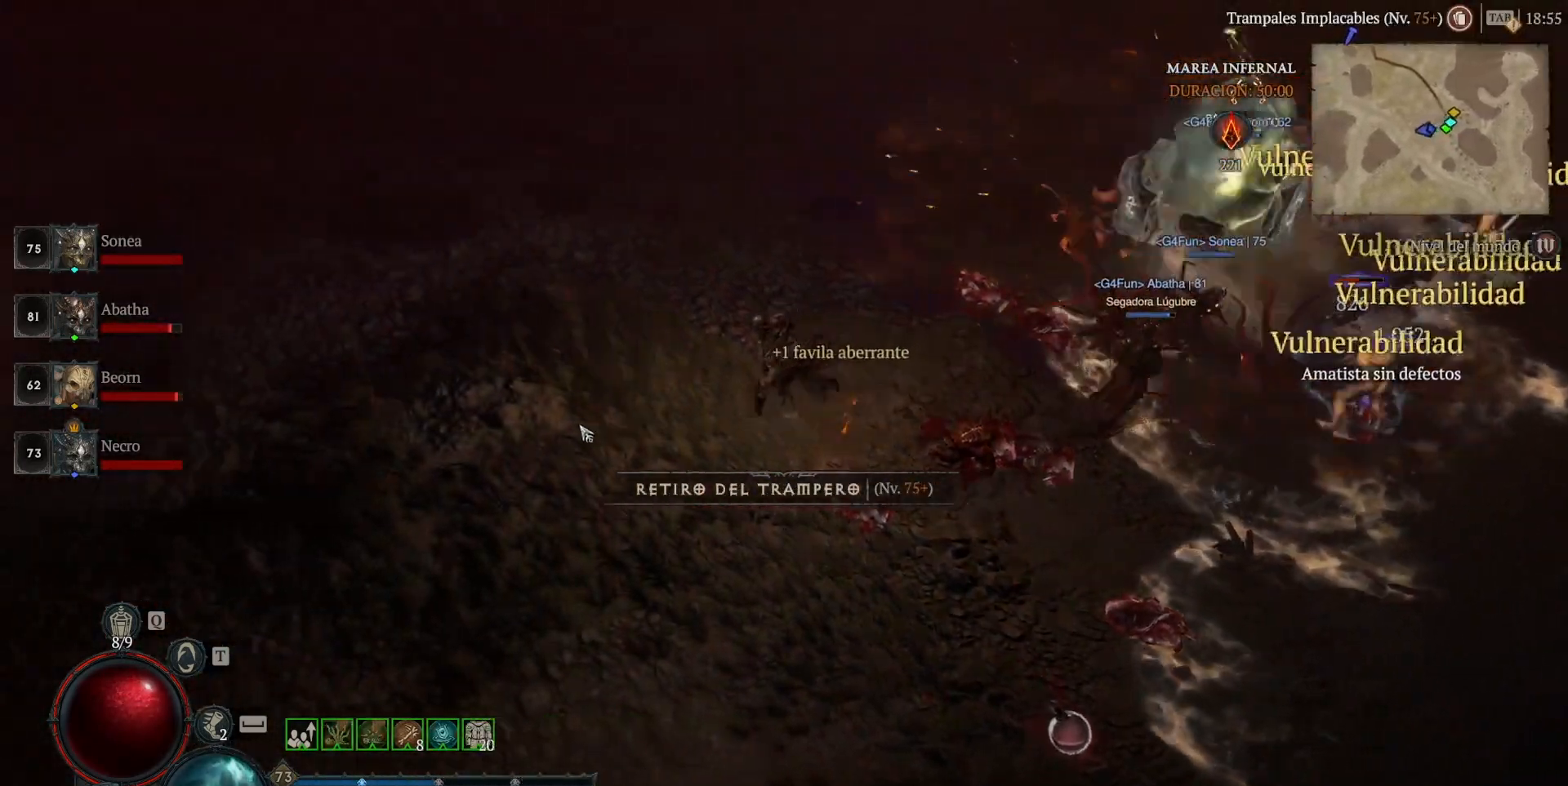
{"keys": [], "mouse": [], "events": []}
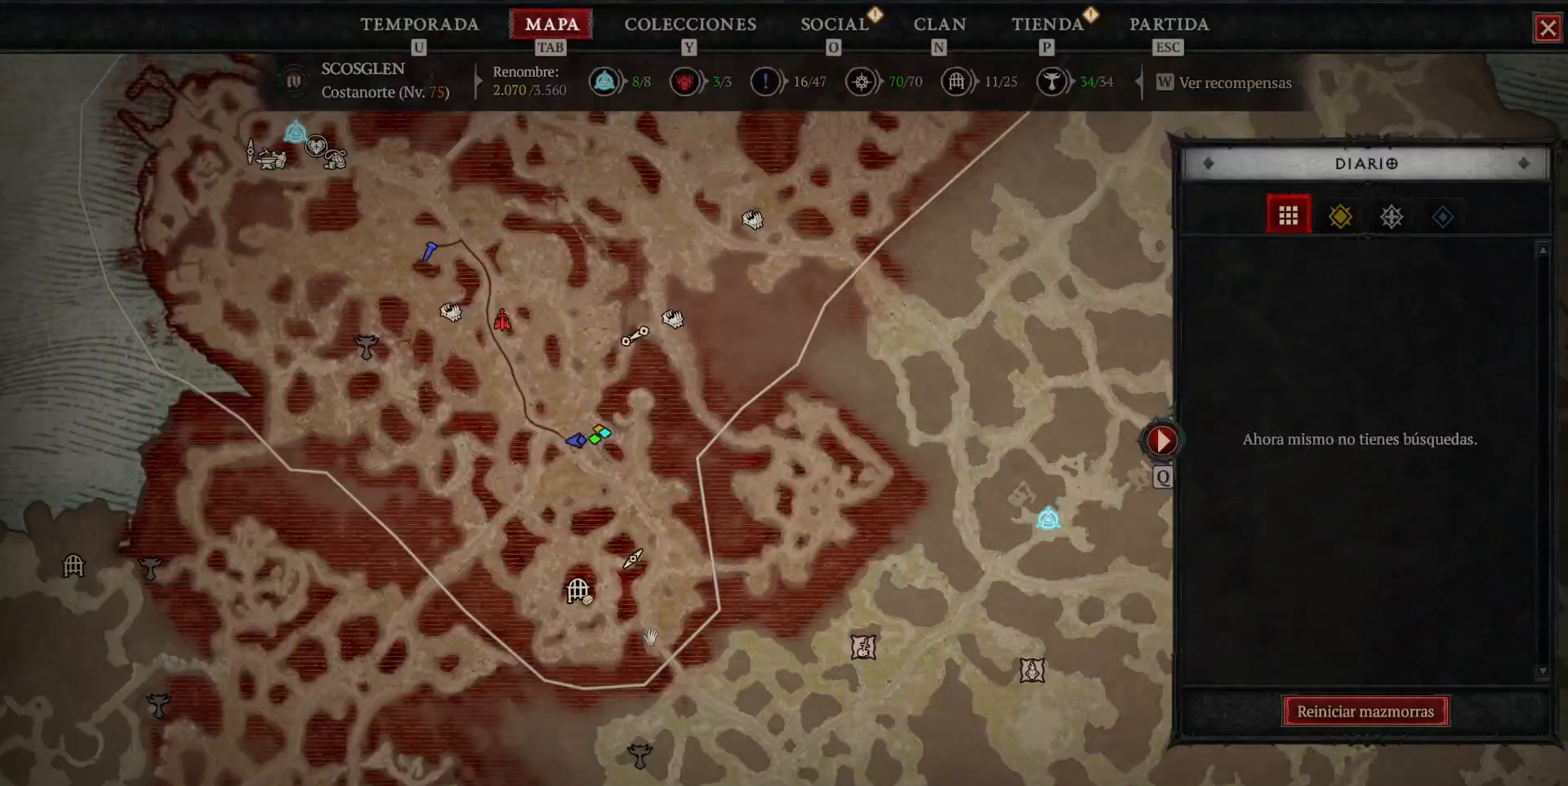
{"keys": [], "mouse": [], "events": [[120, "mouse_left", "down"], [280, "mouse_left", "up"]]}
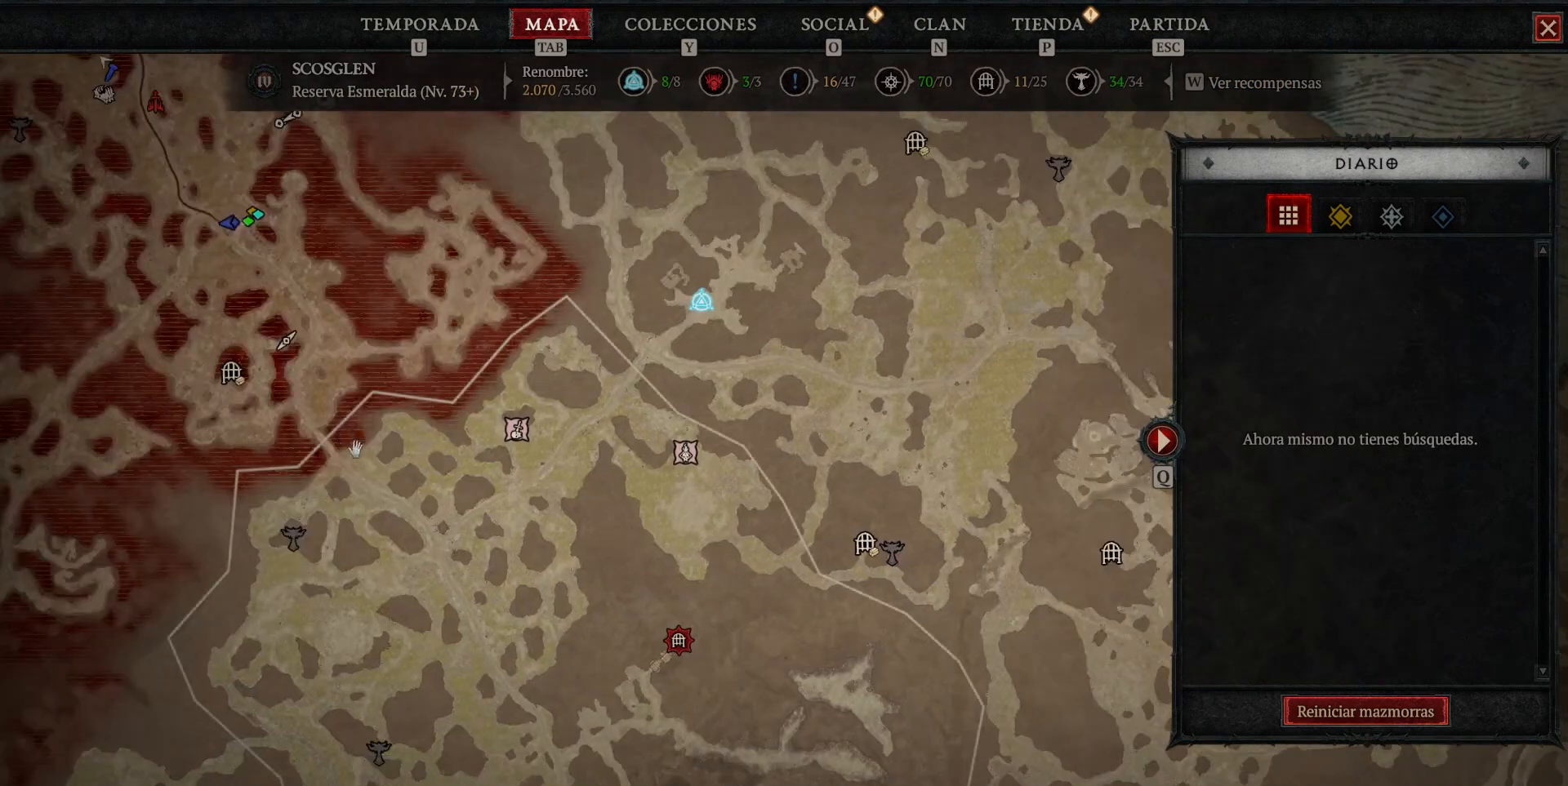
{"keys": [], "mouse": [], "events": []}
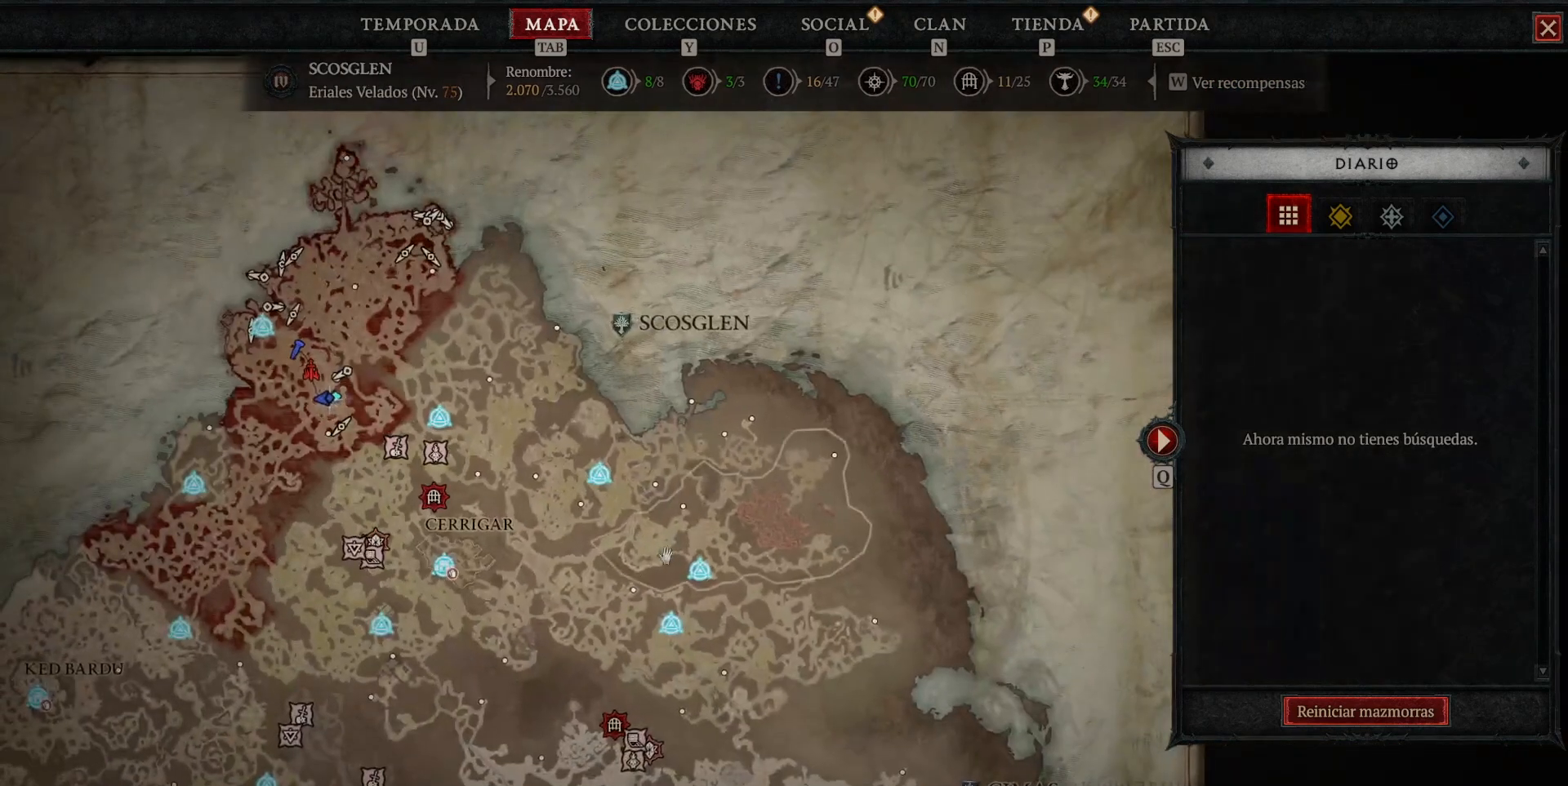
{"keys": [], "mouse": [], "events": []}
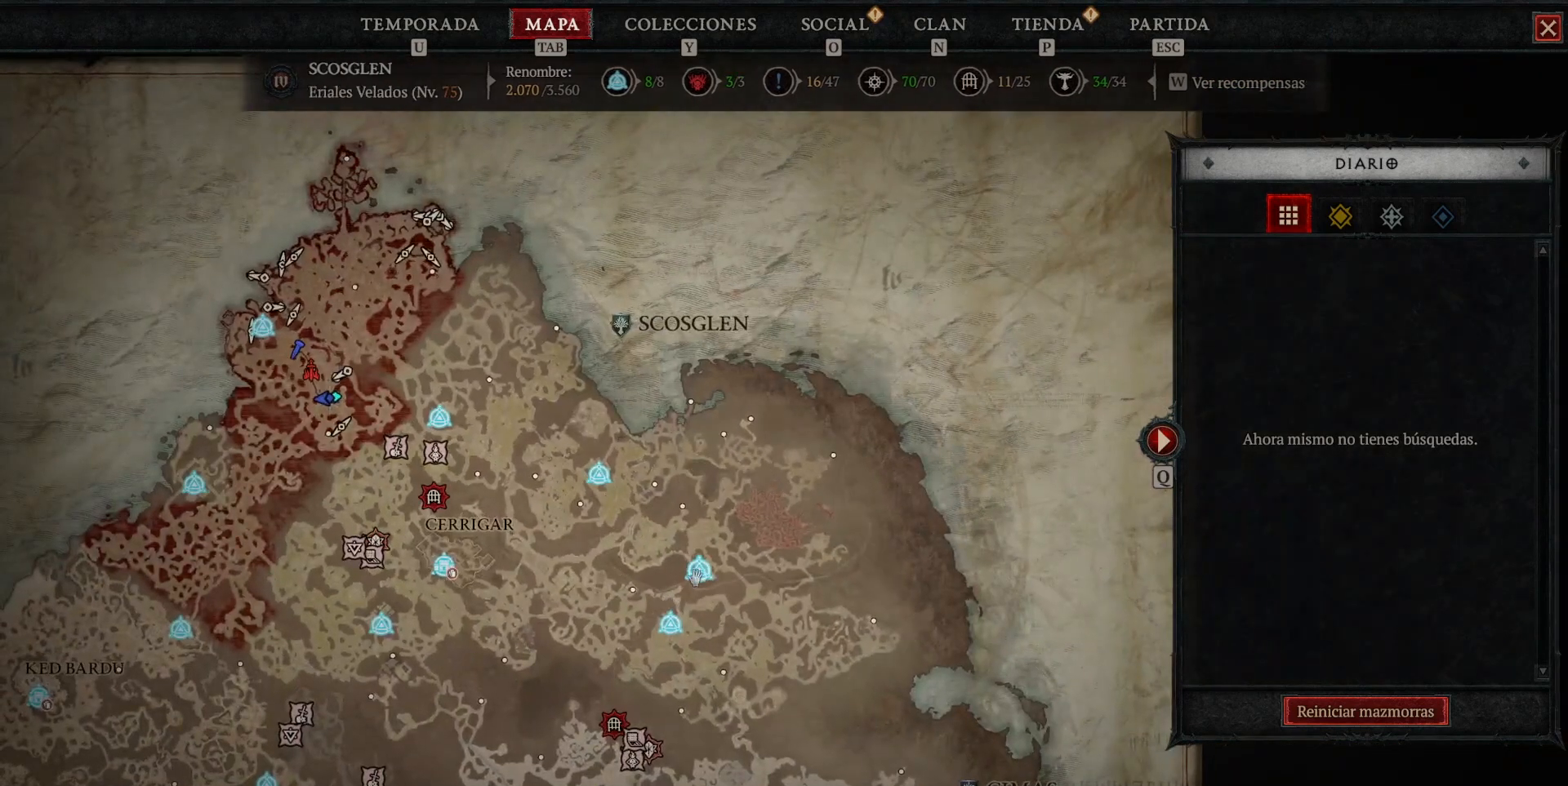
{"keys": [], "mouse": ["left"], "events": [[360, "mouse_left", "down"]]}
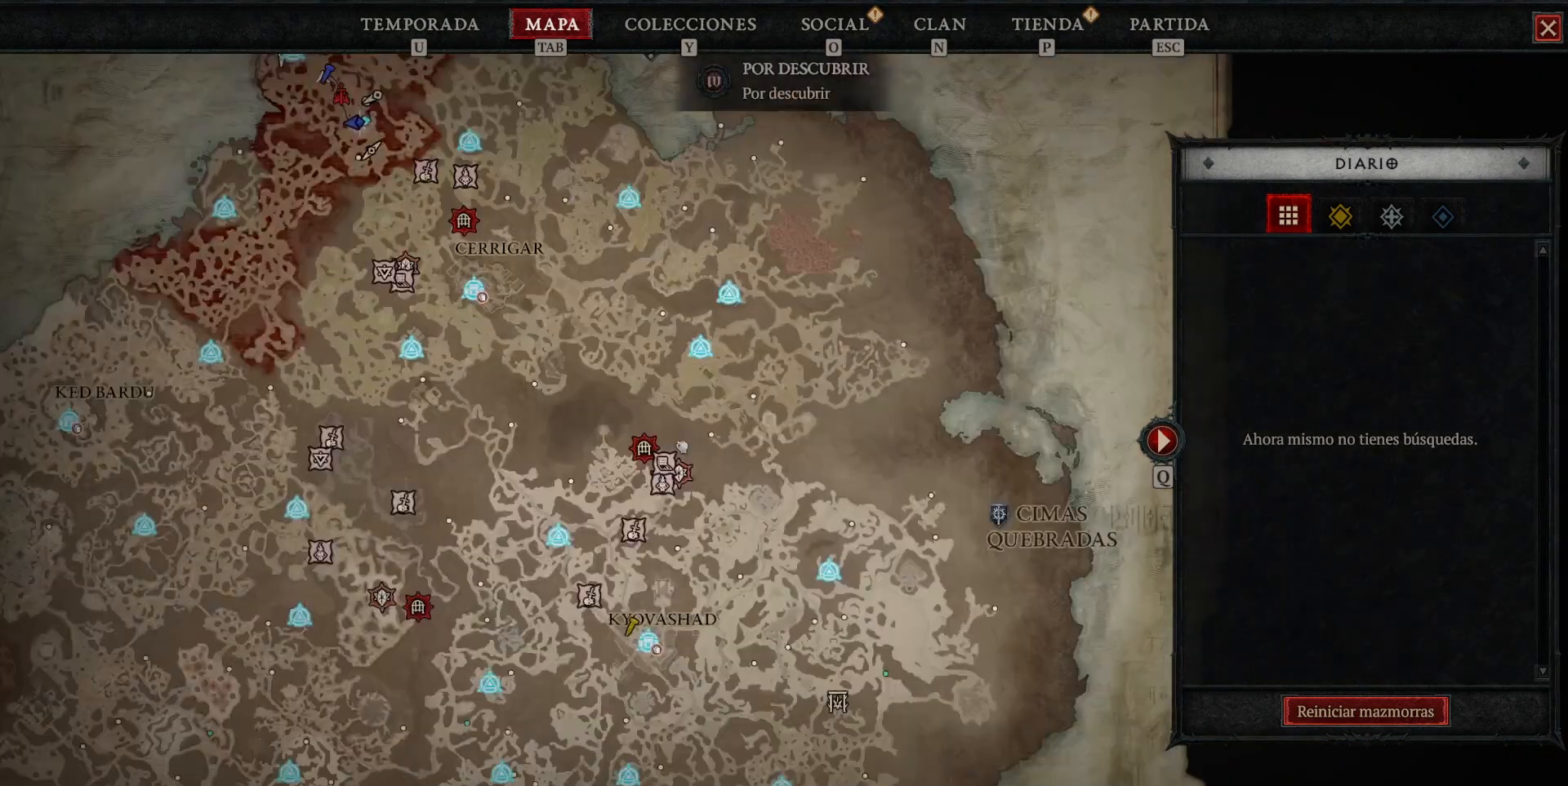
{"keys": [], "mouse": [], "events": [[80, "mouse_left", "up"]]}
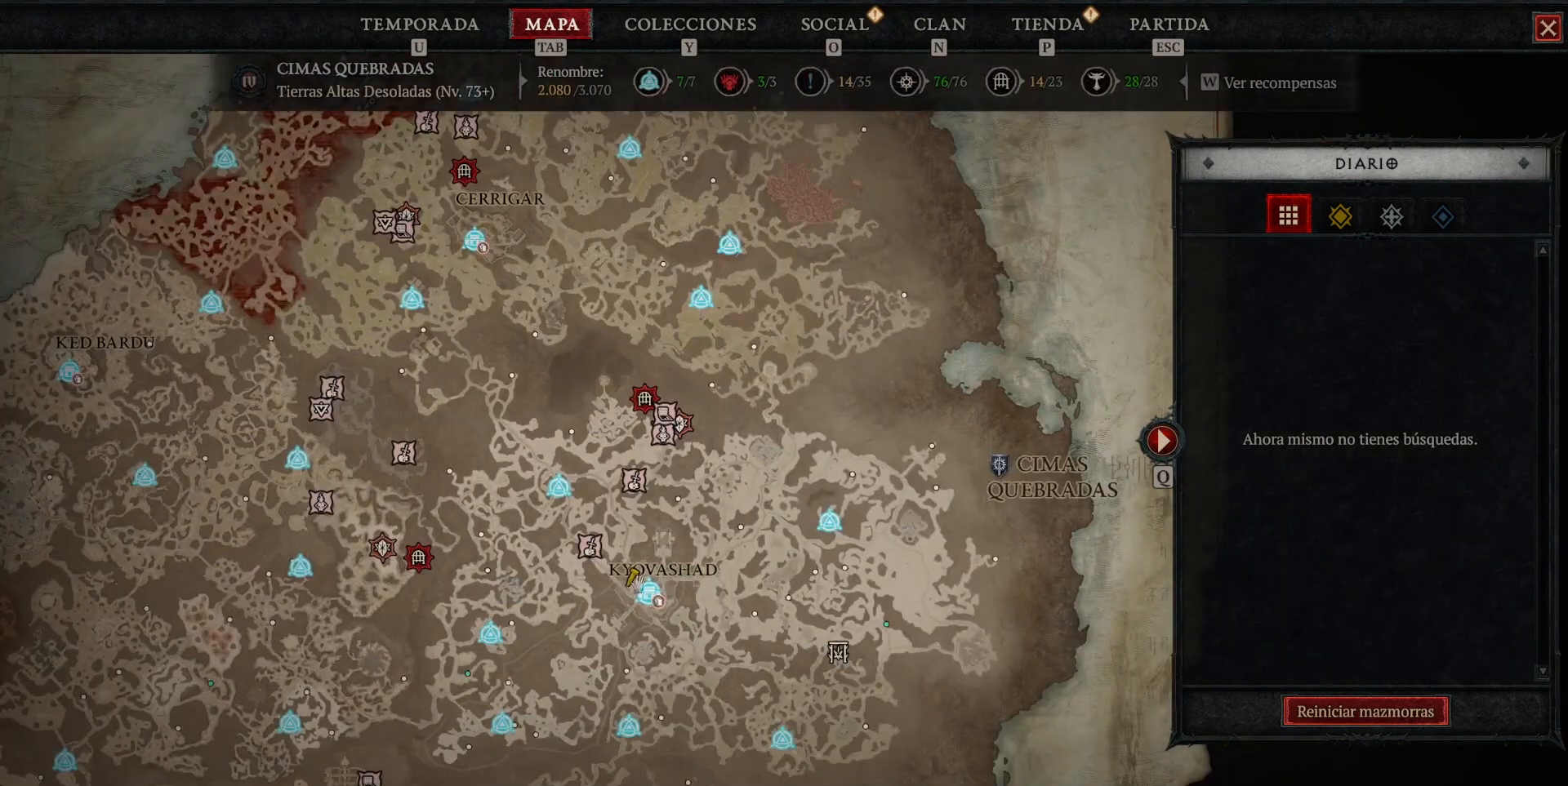
{"keys": [], "mouse": [], "events": [[360, "mouse_left", "down"], [440, "mouse_left", "up"]]}
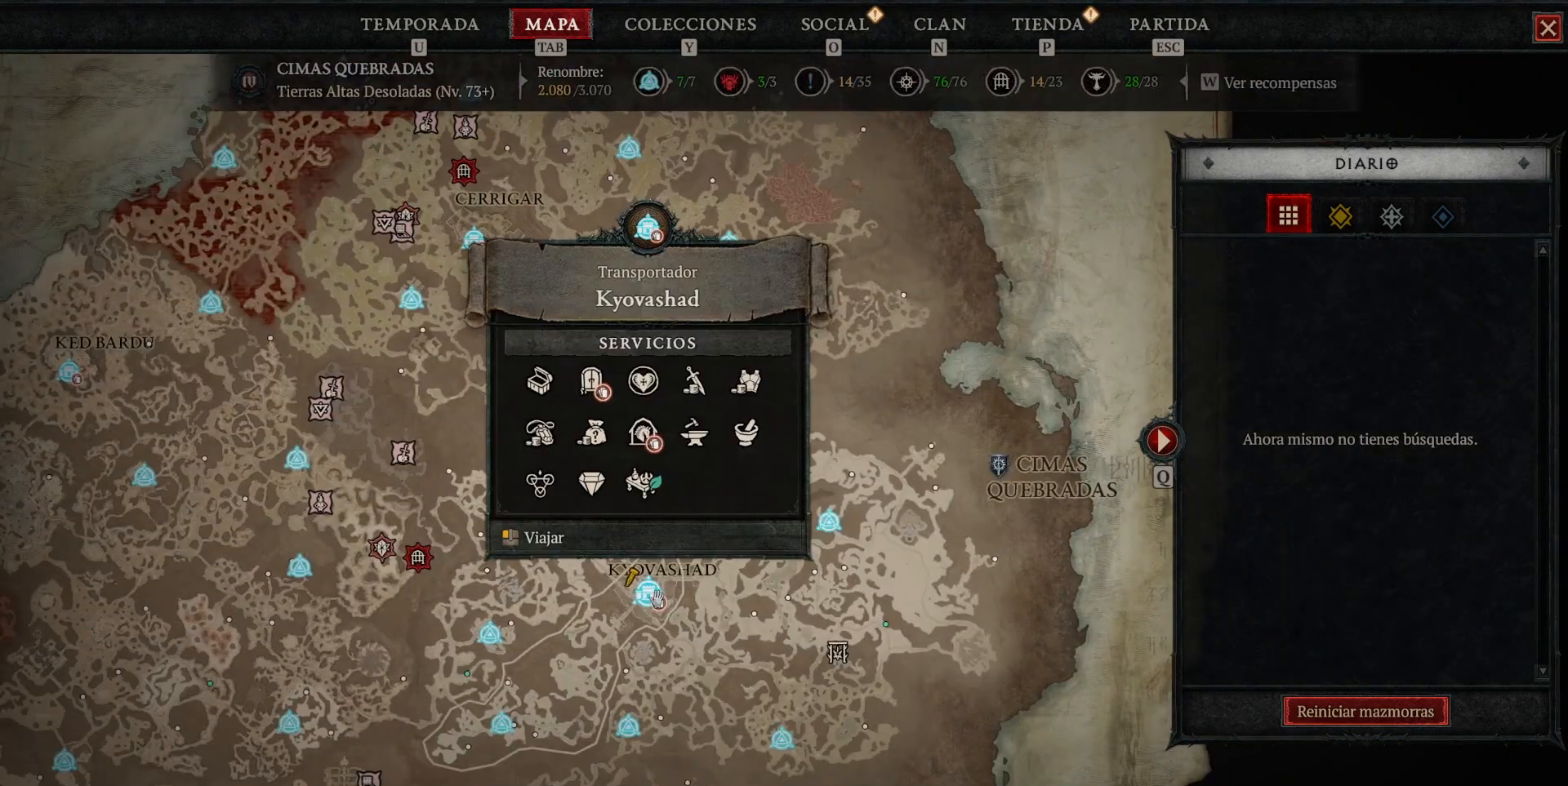
{"keys": [], "mouse": [], "events": [[360, "mouse_left", "down"], [400, "mouse_left", "up"]]}
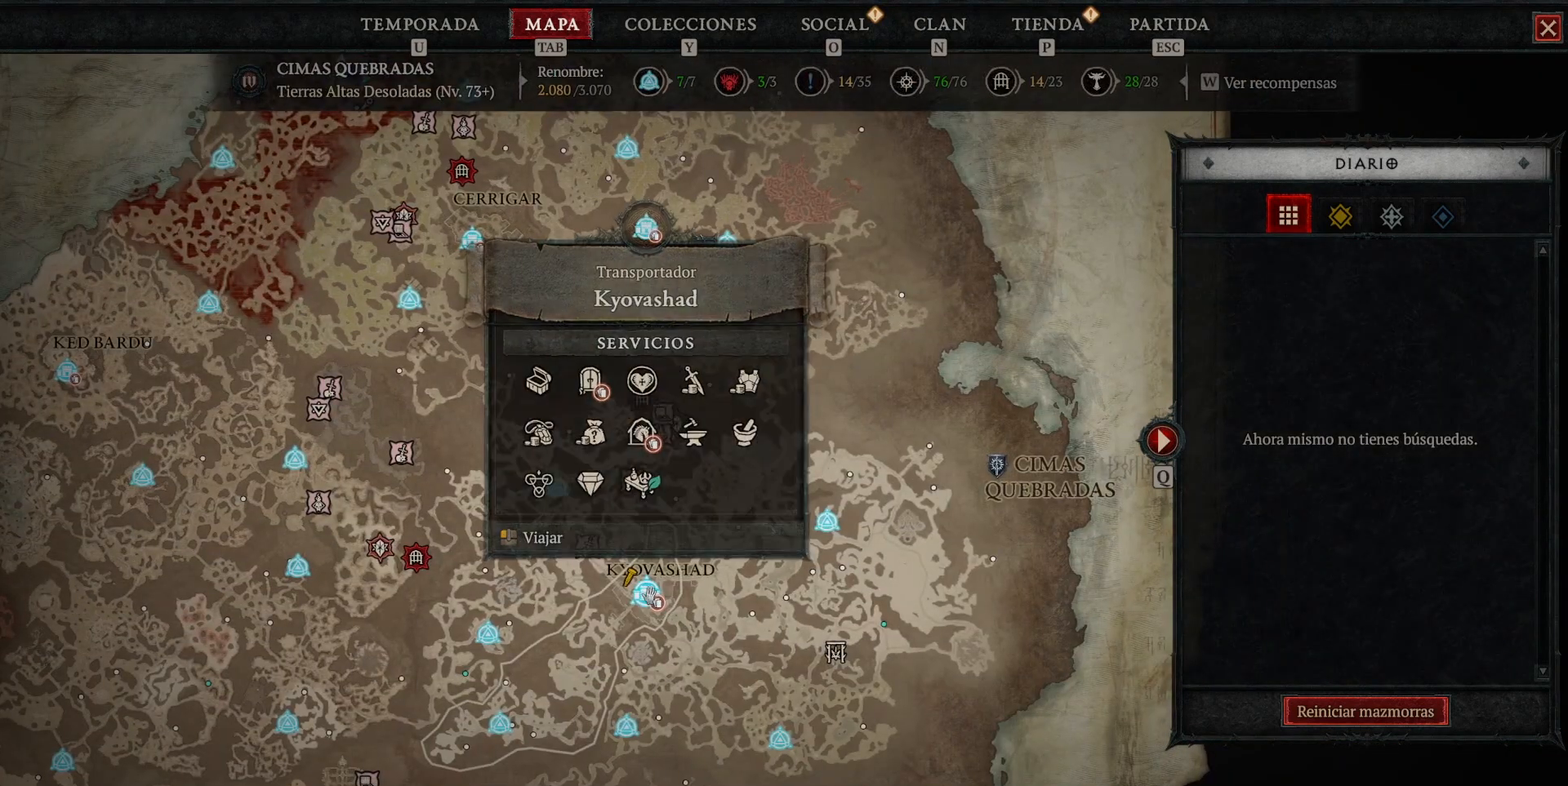
{"keys": [], "mouse": [], "events": [[440, "mouse_left", "down"], [520, "mouse_left", "up"]]}
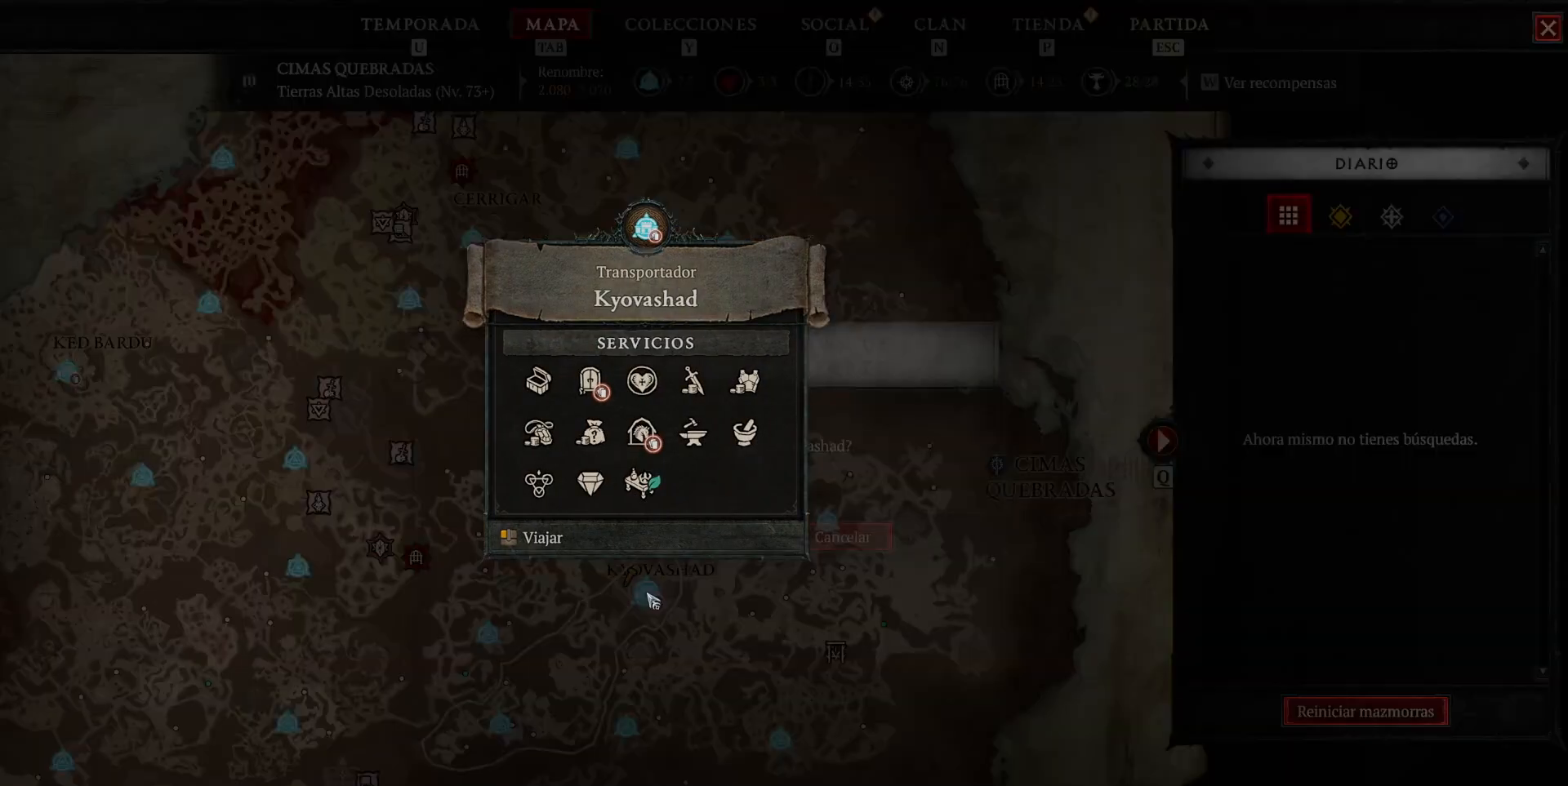
{"keys": [], "mouse": ["left"], "events": [[440, "mouse_left", "down"]]}
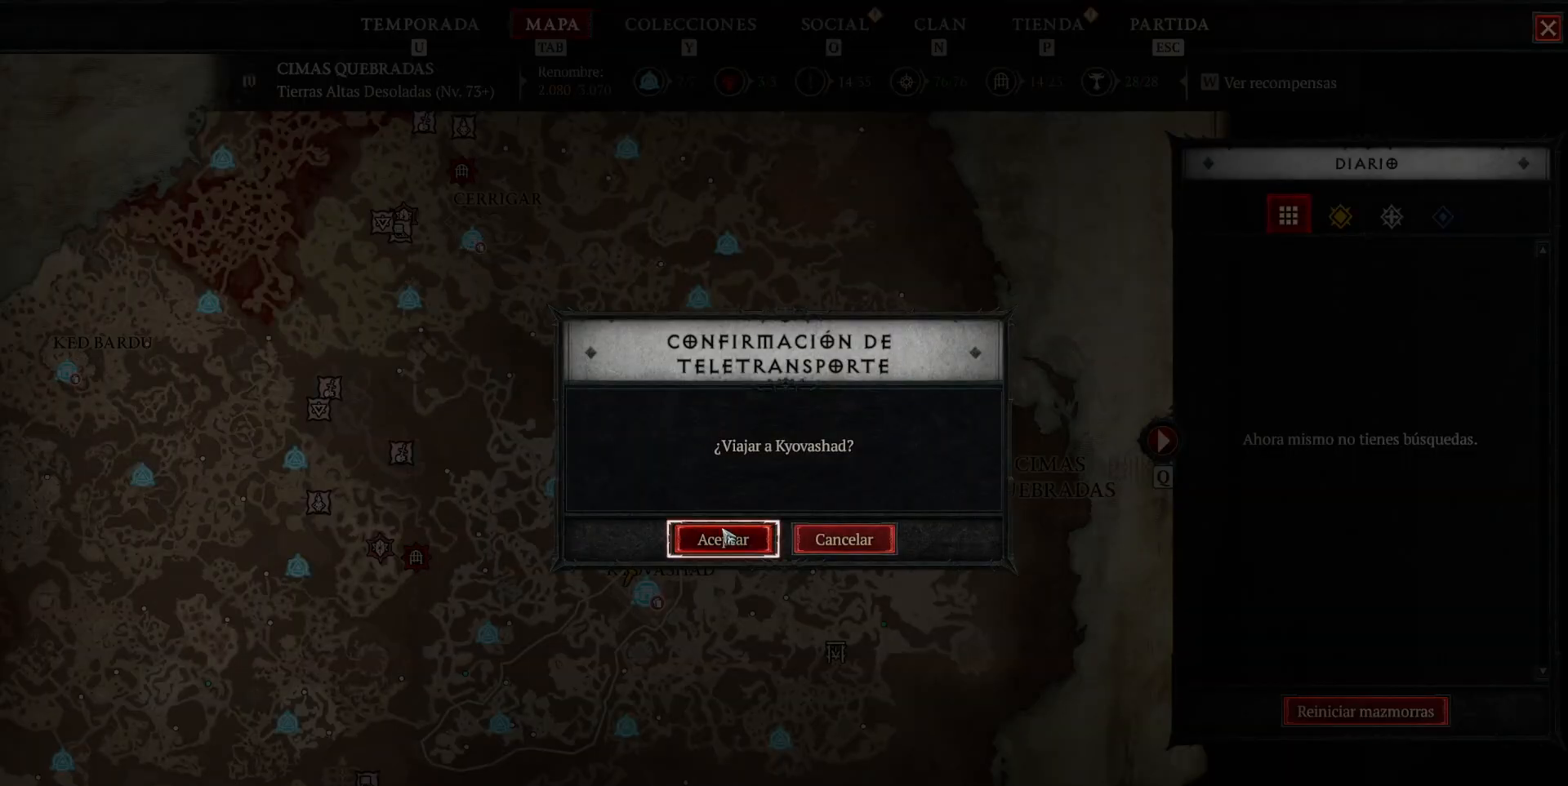
{"keys": [], "mouse": [], "events": [[80, "mouse_left", "up"]]}